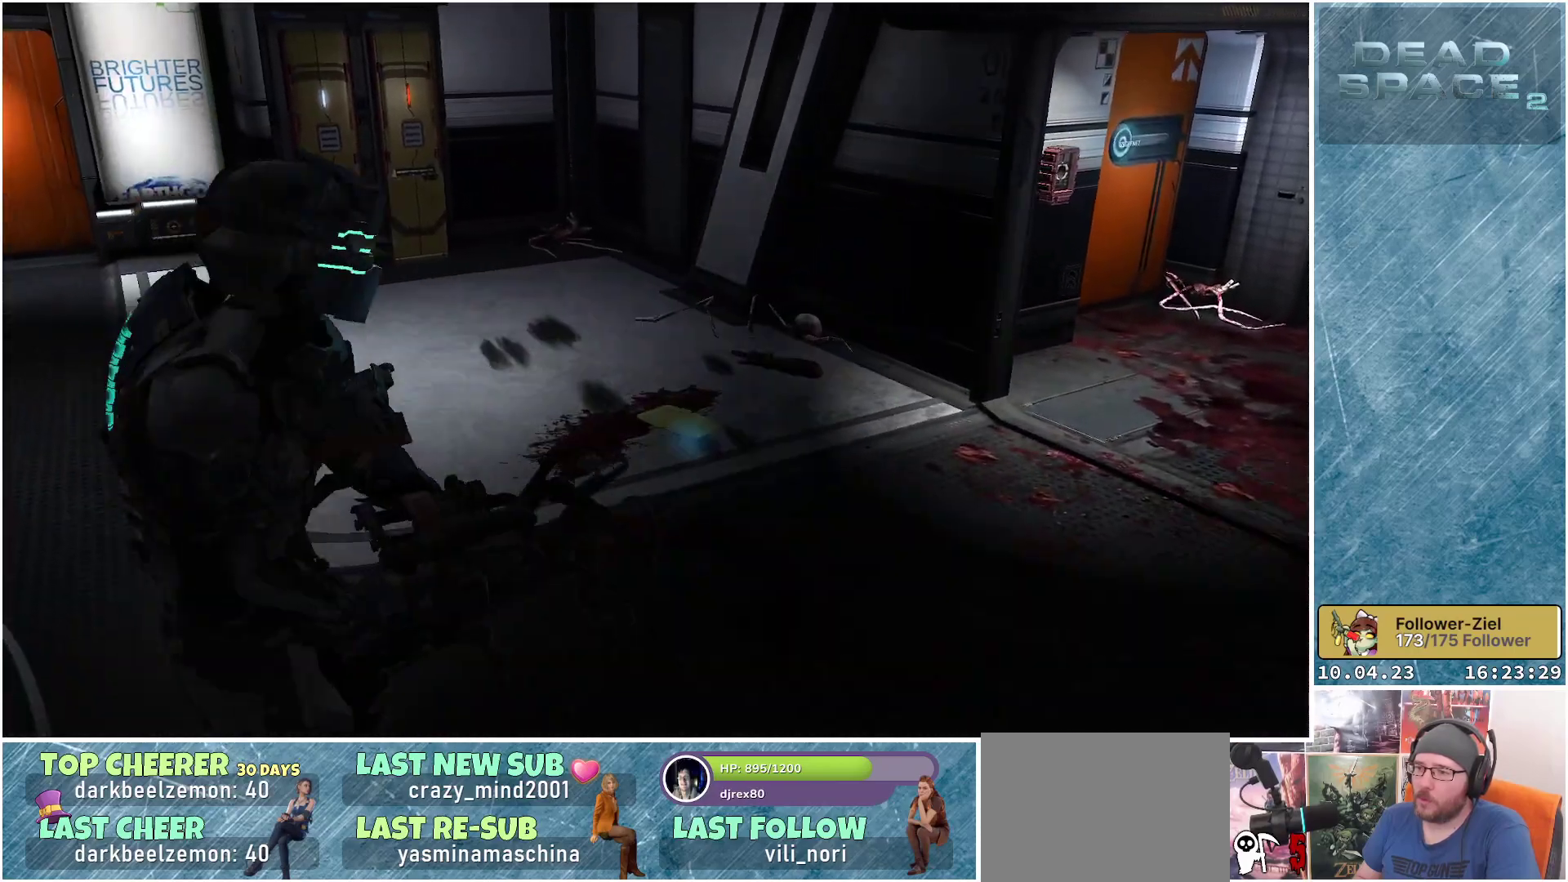
Gameplay with a controller (Xbox layout); each line is a JSON object with the inputs held at the frame after it. "events" lists button and stick changes between this image and that frame as [ms after this image, input, new state], when the widget could be followed in between.
{"buttons": [], "left_stick": "center", "right_stick": "center", "events": [[433, "left_stick", "center"]]}
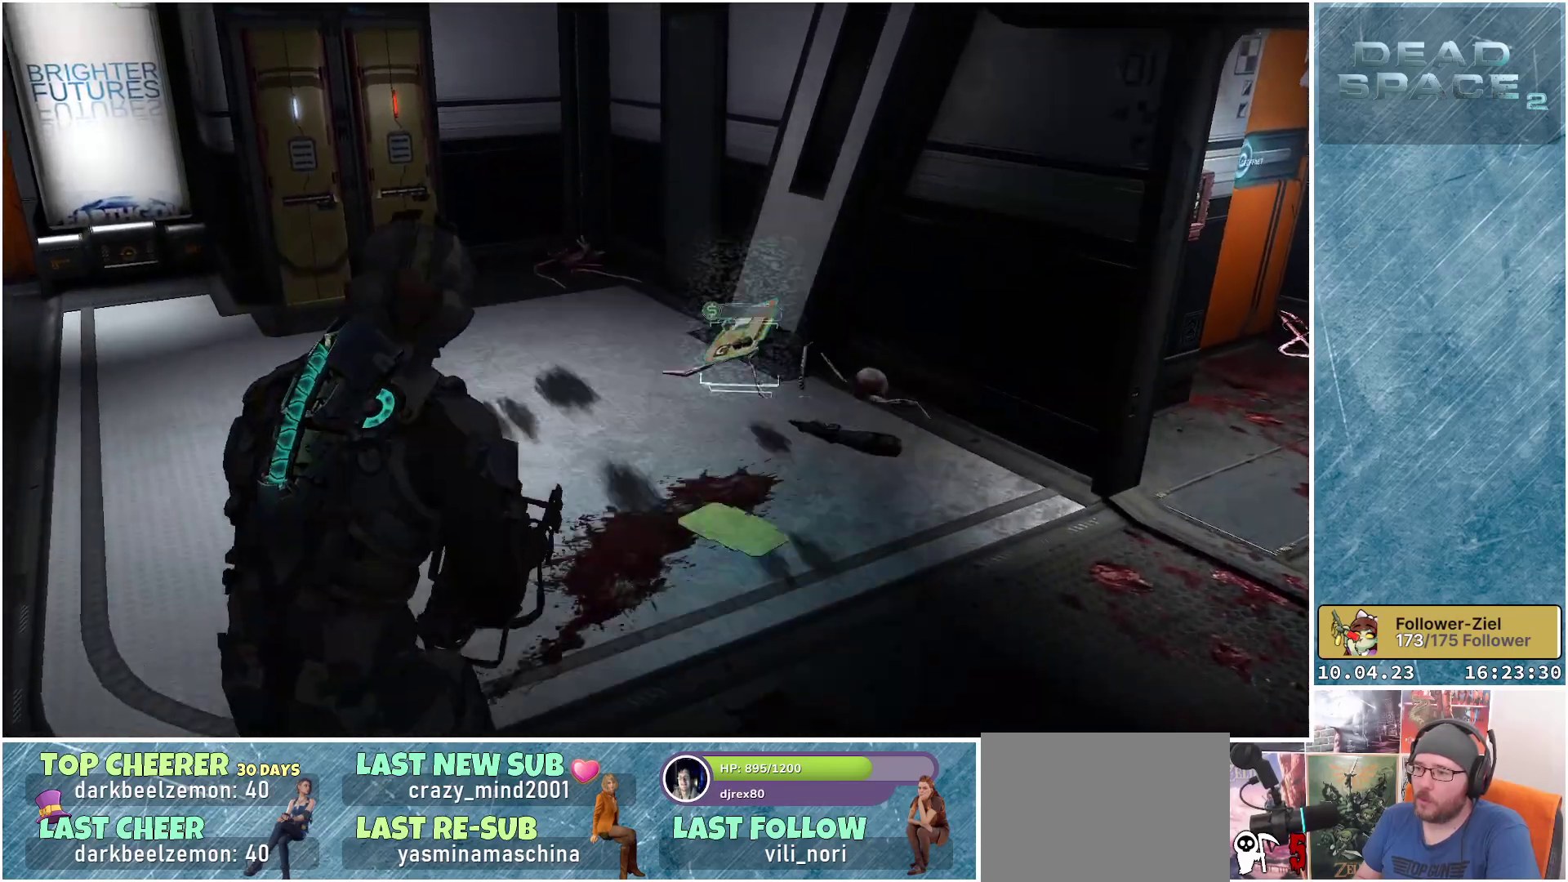
{"buttons": [], "left_stick": "center", "right_stick": "center", "events": []}
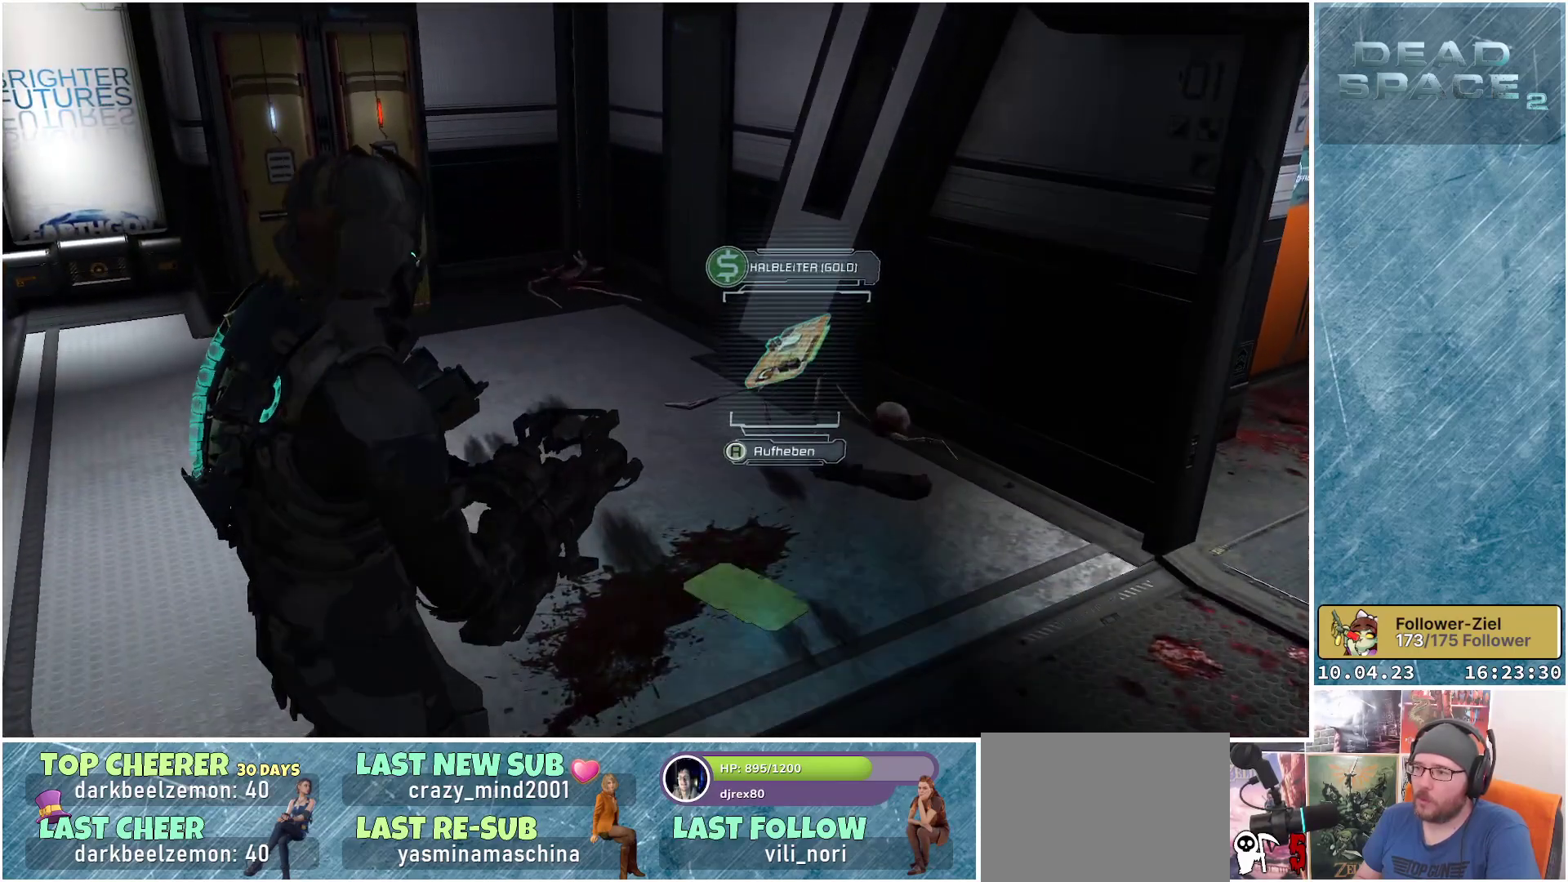
{"buttons": [], "left_stick": "center", "right_stick": "center", "events": []}
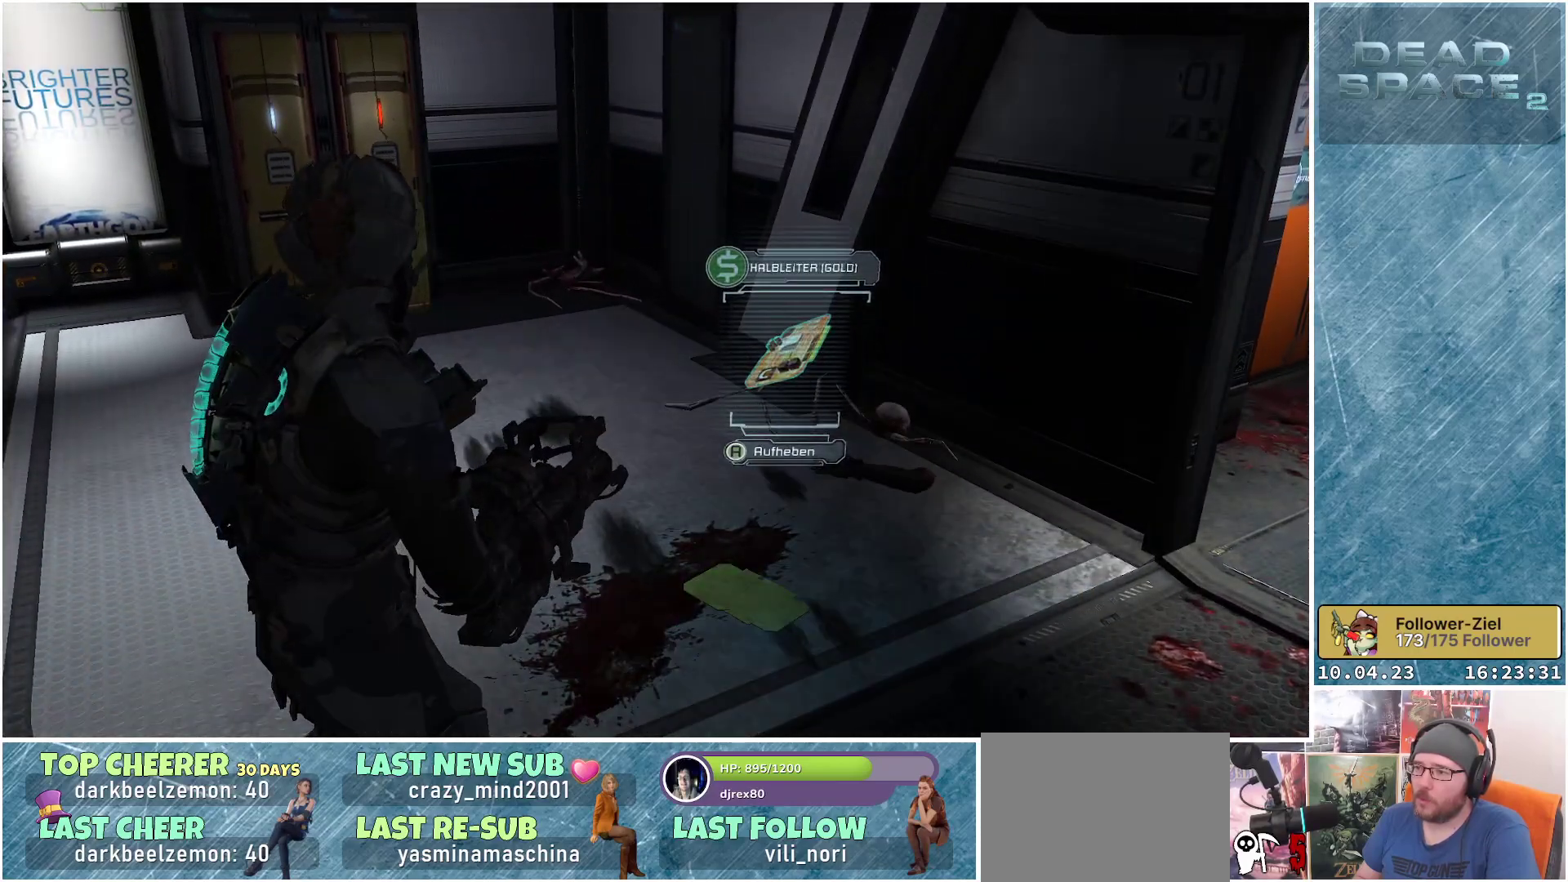
{"buttons": [], "left_stick": "up-left", "right_stick": "left", "events": [[50, "A", "down"], [150, "A", "up"], [350, "left_stick", "up-left"], [483, "right_stick", "left"]]}
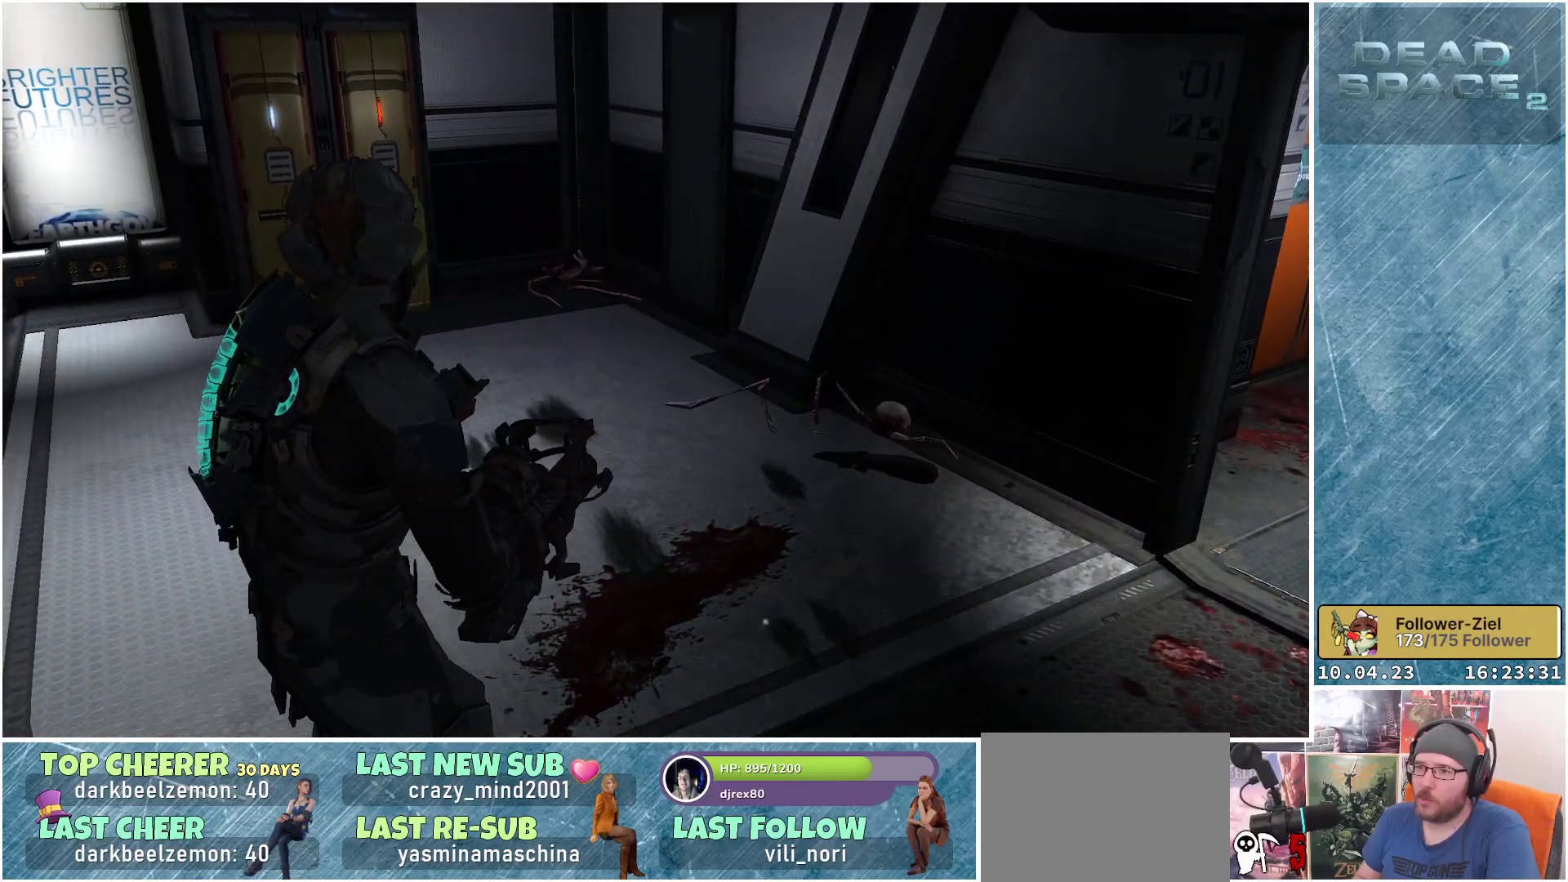
{"buttons": [], "left_stick": "up", "right_stick": "up-left", "events": [[83, "left_stick", "up"], [117, "right_stick", "up-left"]]}
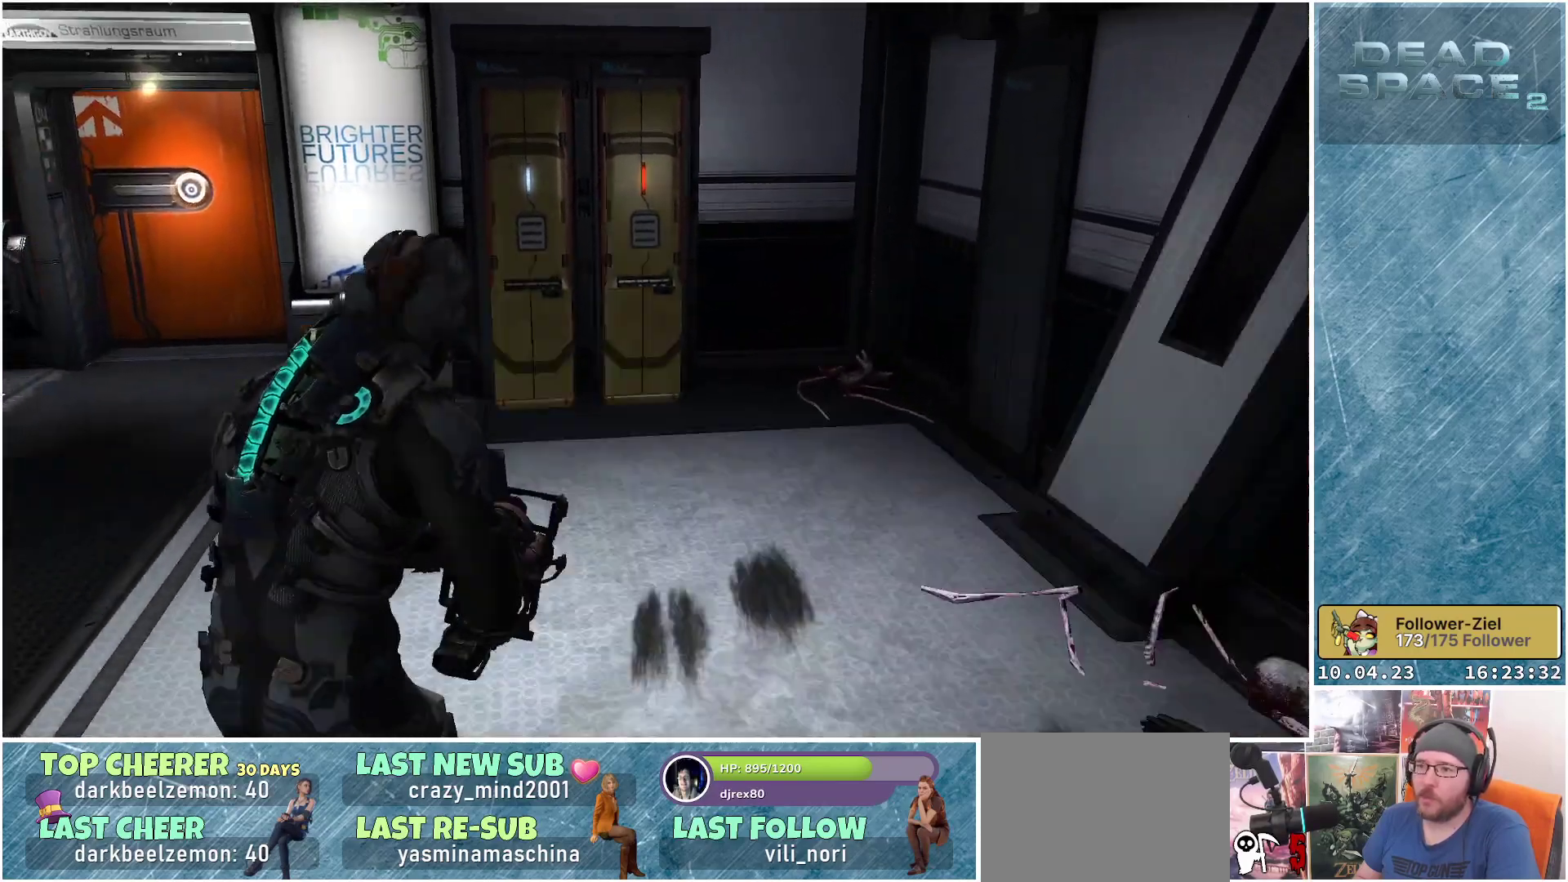
{"buttons": [], "left_stick": "up", "right_stick": "center", "events": [[117, "right_stick", "left"], [383, "right_stick", "center"]]}
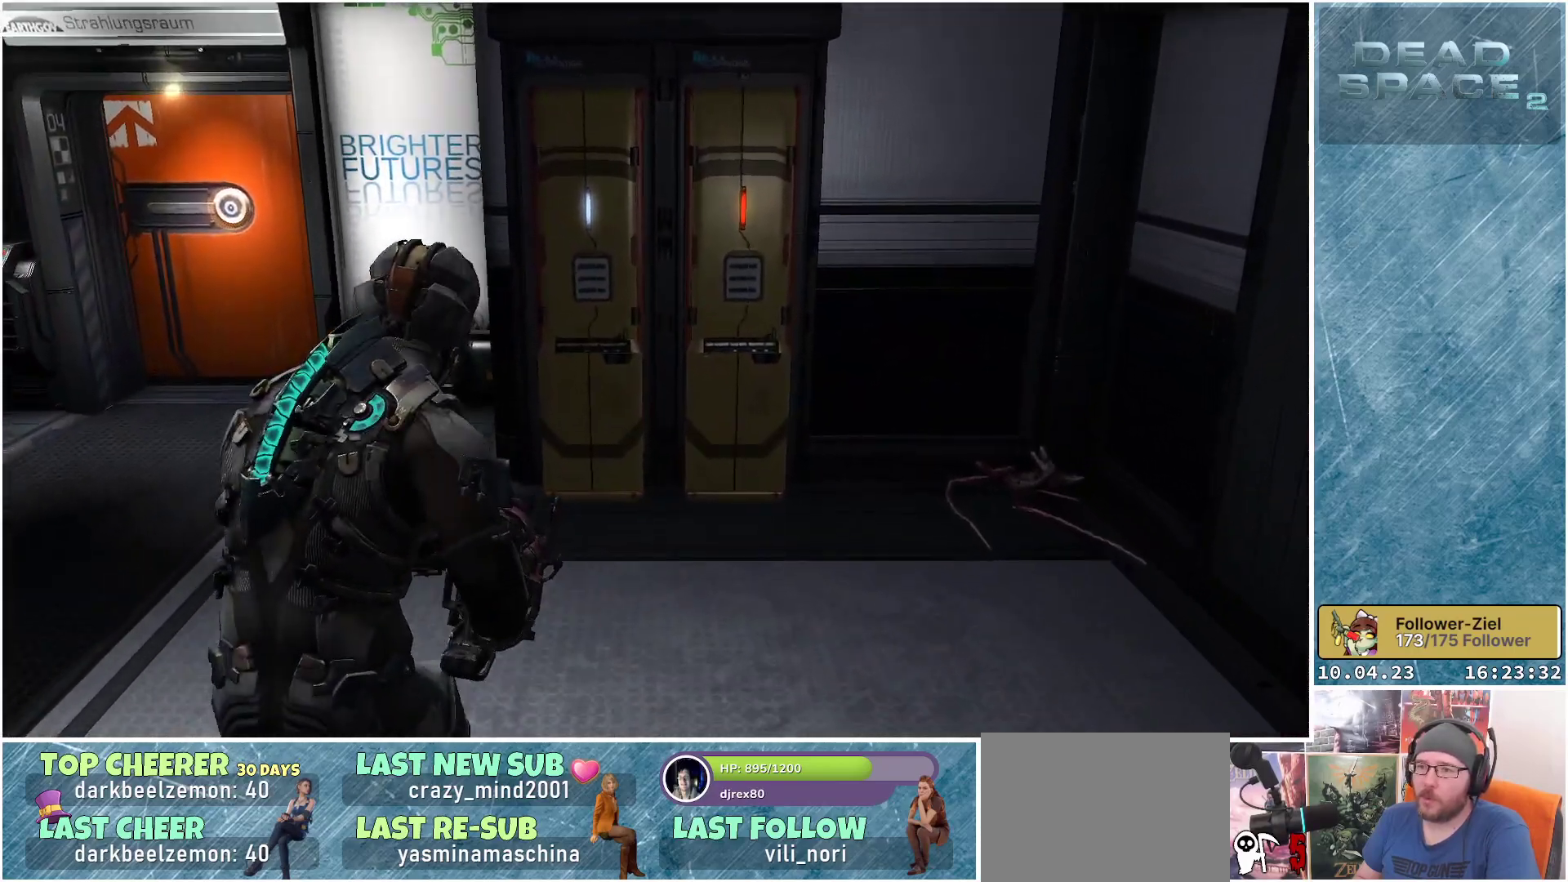
{"buttons": ["A"], "left_stick": "center", "right_stick": "center", "events": [[317, "left_stick", "center"], [433, "A", "down"]]}
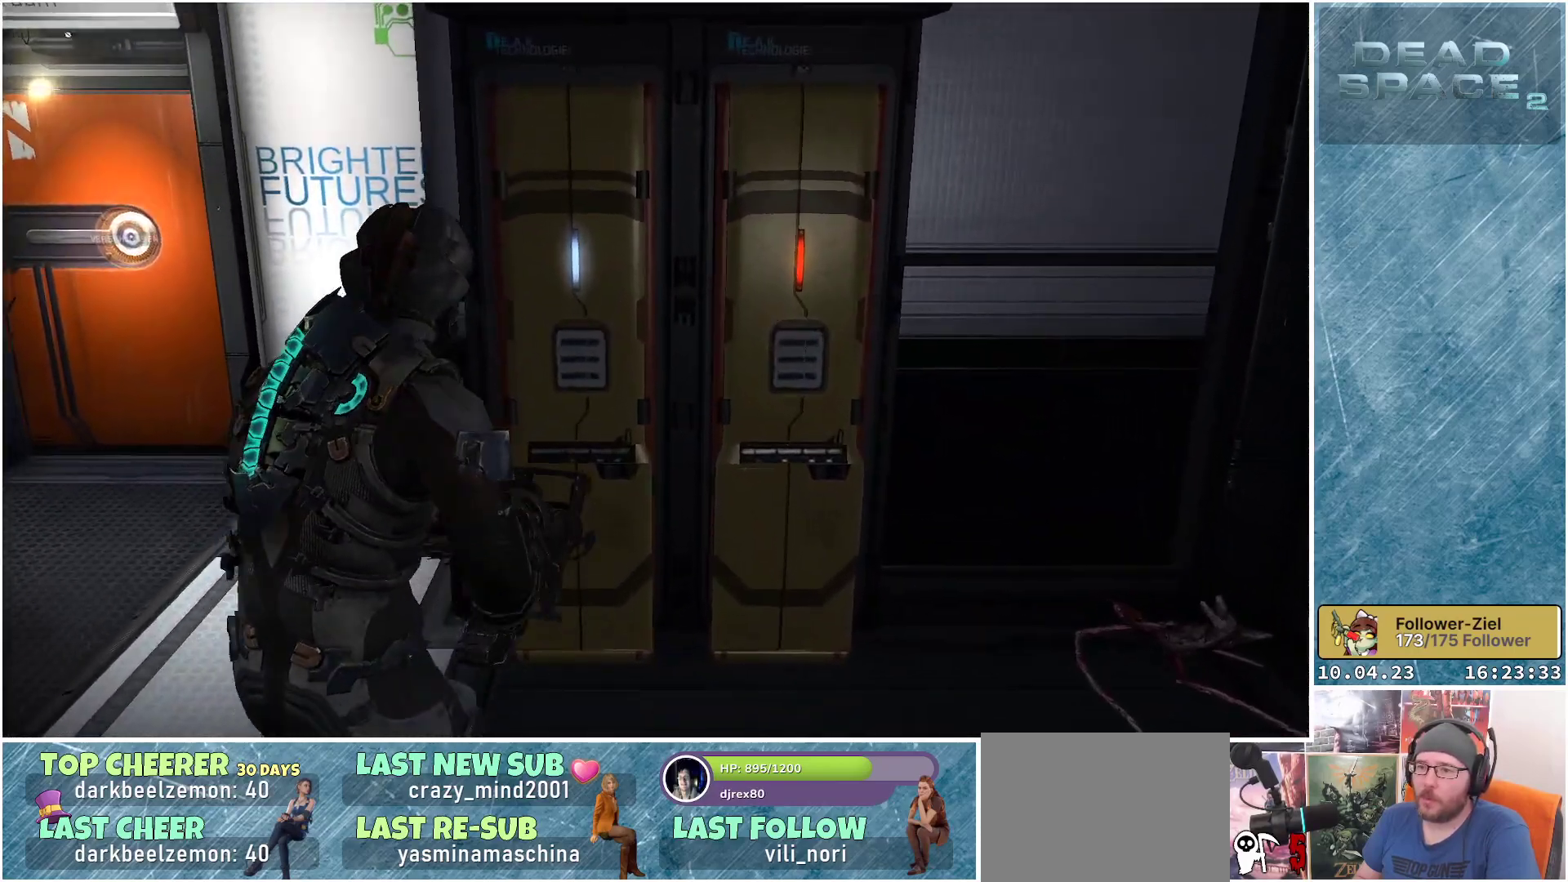
{"buttons": [], "left_stick": "up", "right_stick": "center", "events": [[50, "A", "up"], [383, "A", "down"], [433, "left_stick", "up"], [483, "A", "up"]]}
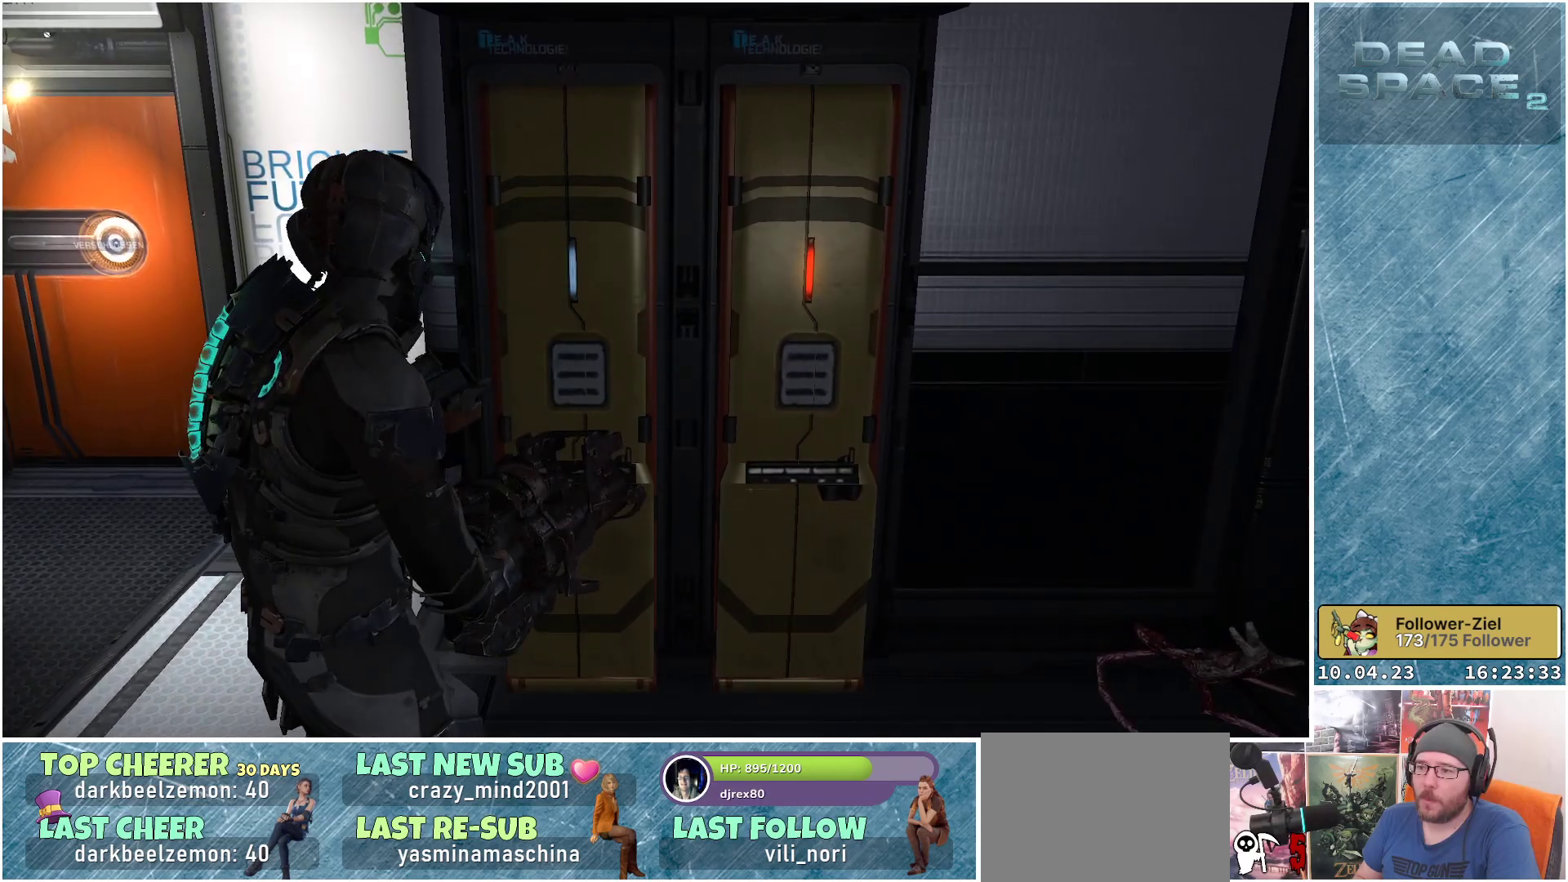
{"buttons": [], "left_stick": "center", "right_stick": "center", "events": [[200, "left_stick", "center"]]}
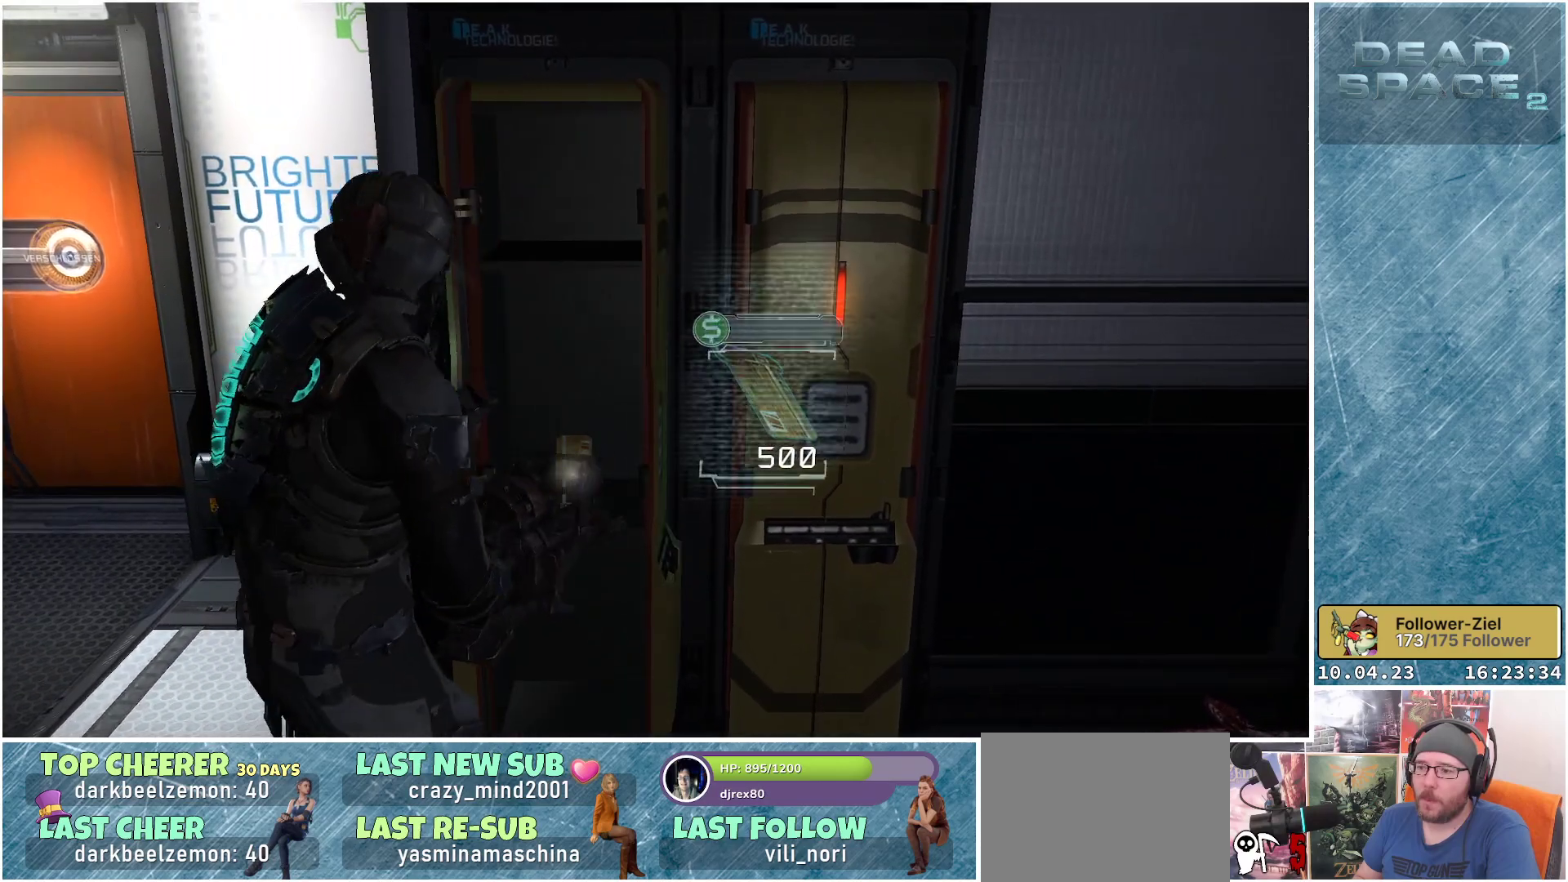
{"buttons": [], "left_stick": "left", "right_stick": "center", "events": [[117, "left_stick", "down"], [217, "A", "down"], [267, "left_stick", "down-left"], [317, "A", "up"], [467, "left_stick", "left"]]}
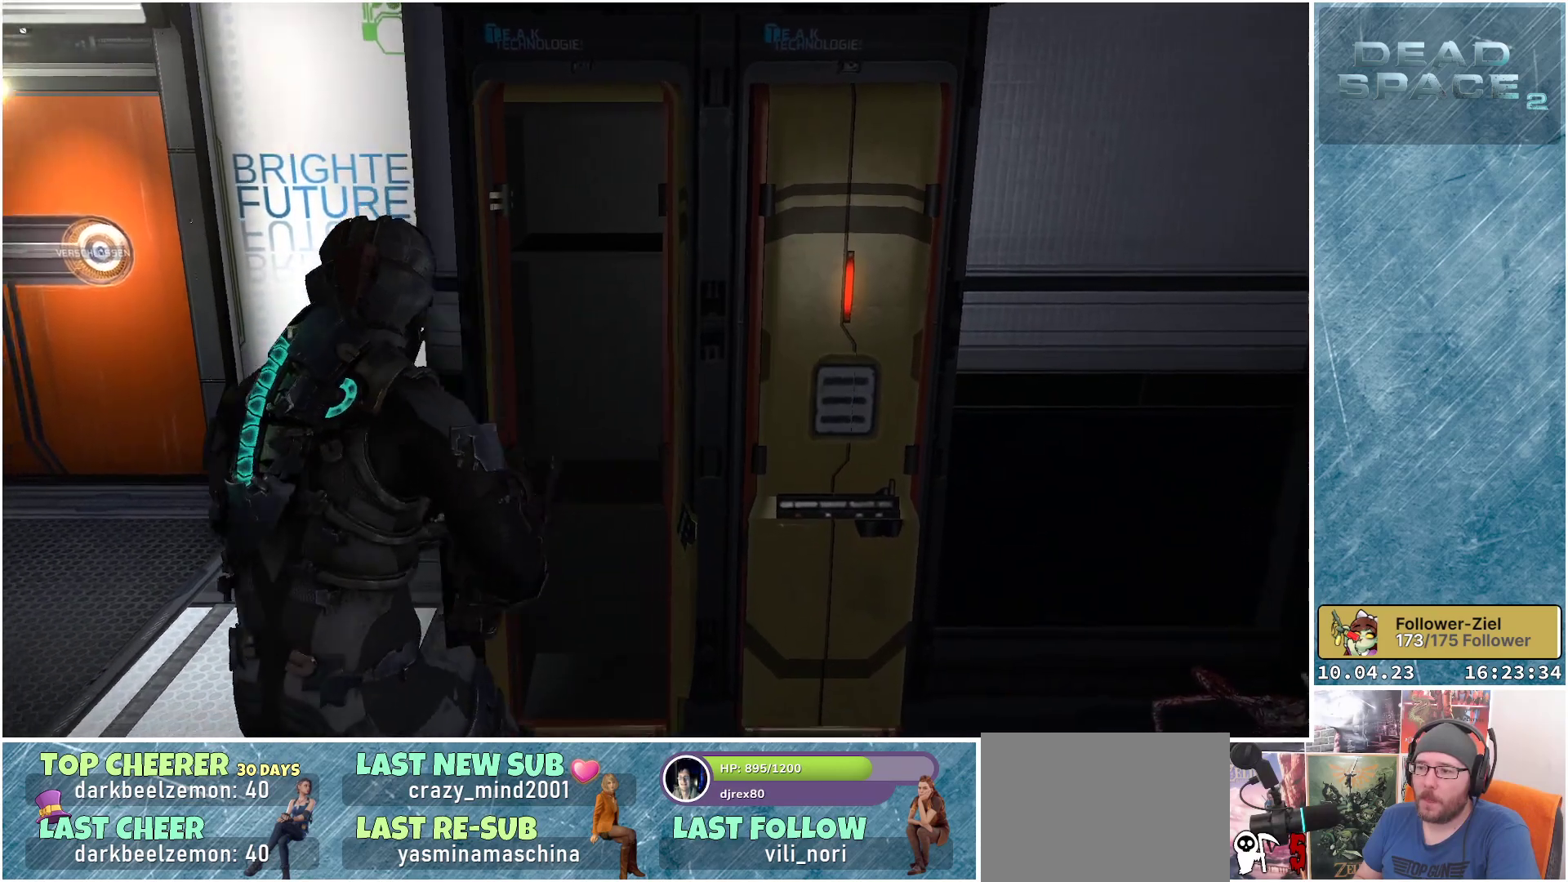
{"buttons": [], "left_stick": "left", "right_stick": "down", "events": [[100, "right_stick", "down-left"], [283, "right_stick", "down"]]}
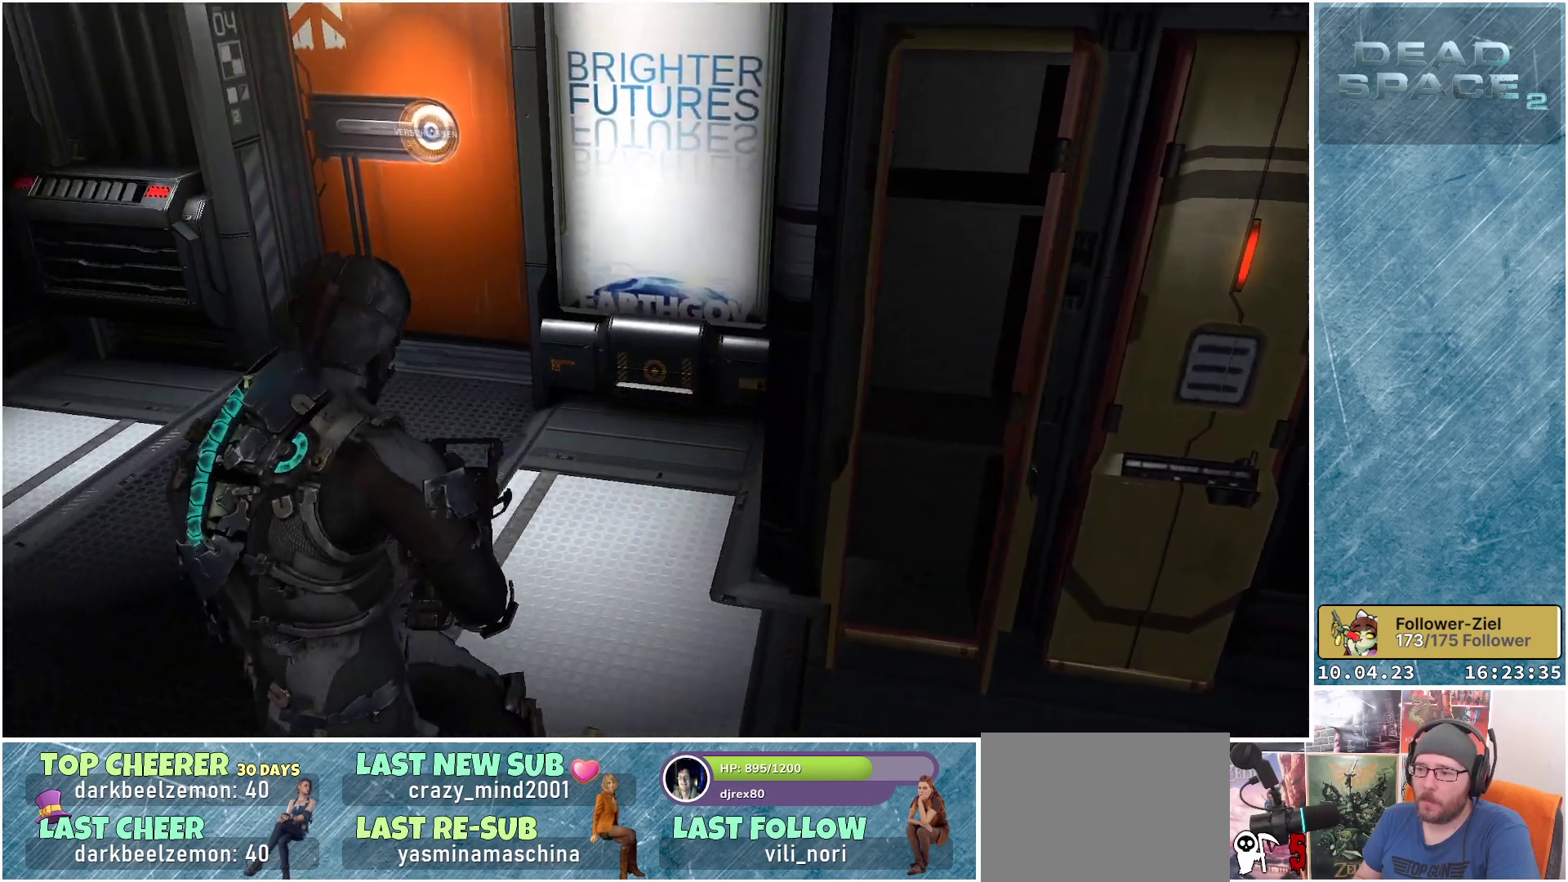
{"buttons": [], "left_stick": "up-left", "right_stick": "up-left", "events": [[17, "right_stick", "center"], [233, "right_stick", "up-left"], [317, "left_stick", "up-left"]]}
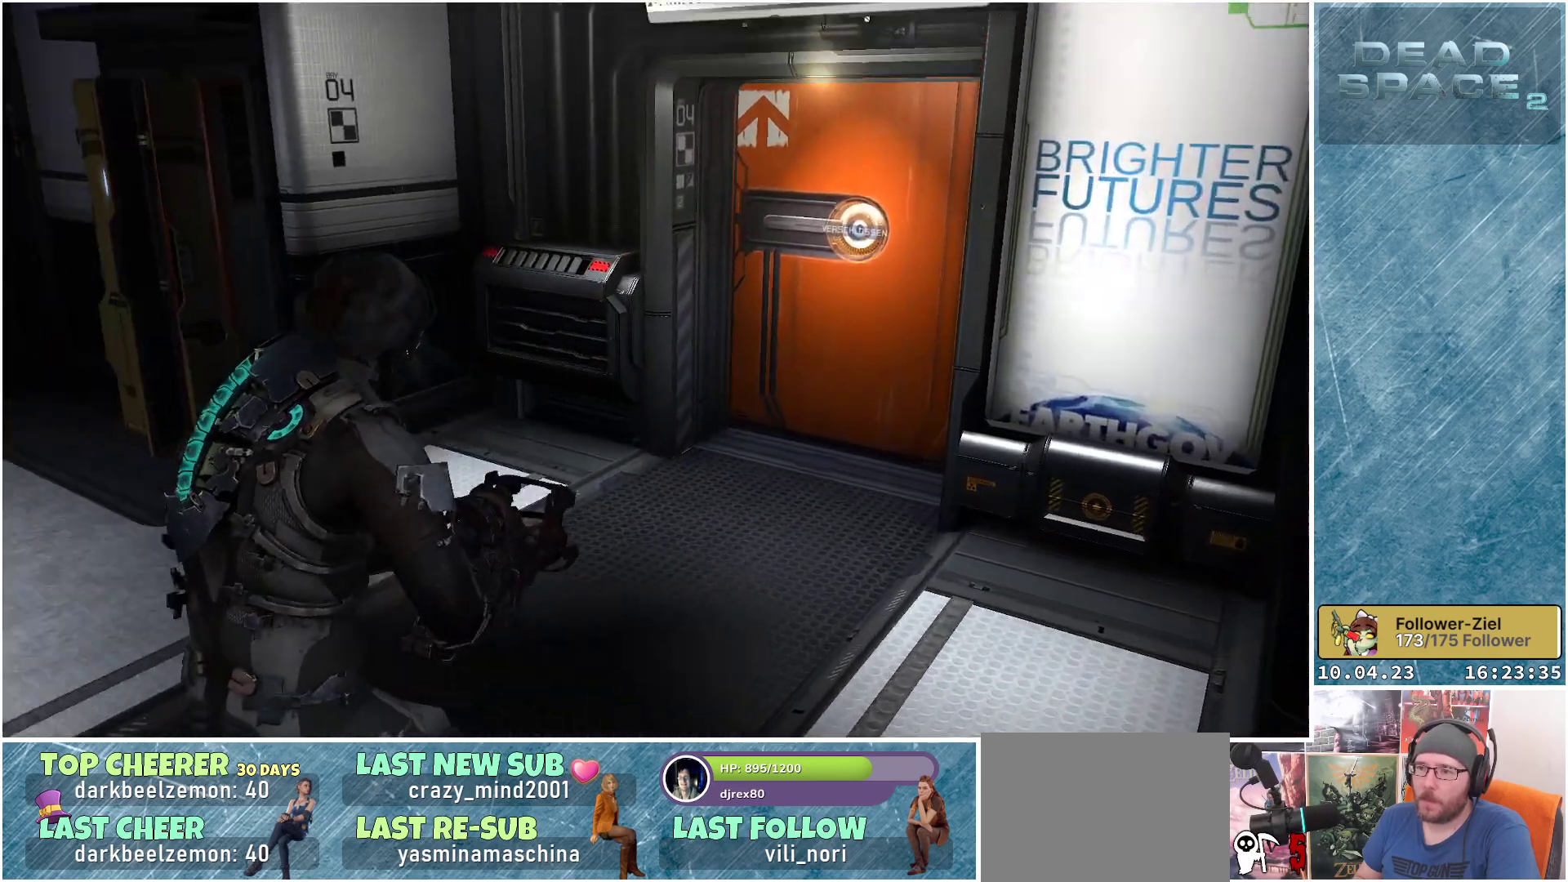
{"buttons": [], "left_stick": "up", "right_stick": "center", "events": [[17, "right_stick", "center"], [183, "left_stick", "up"]]}
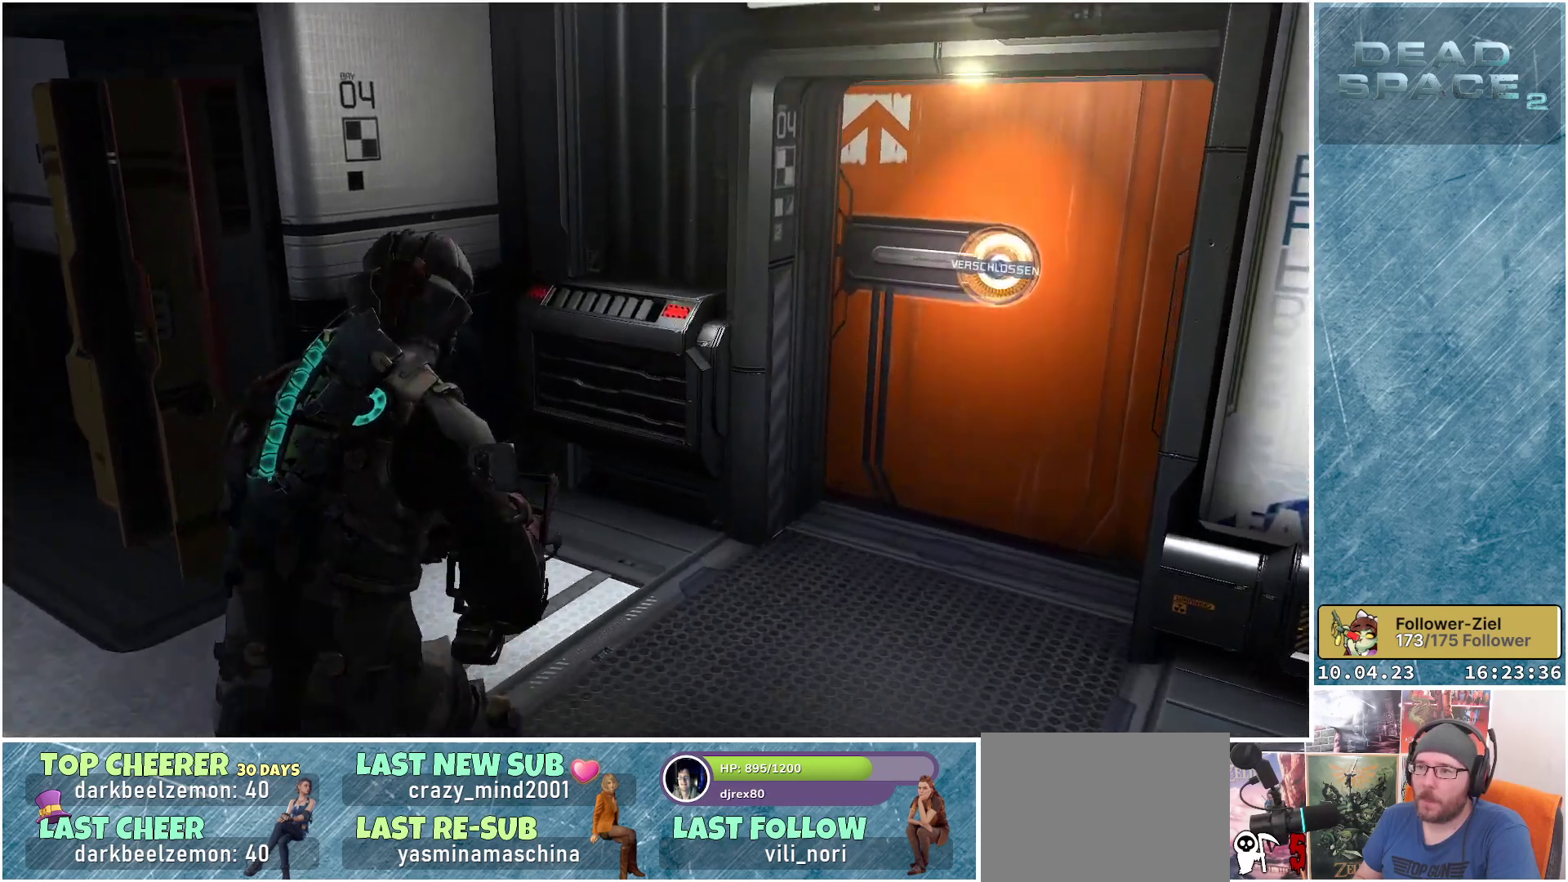
{"buttons": [], "left_stick": "center", "right_stick": "center", "events": [[67, "left_stick", "up-right"], [350, "left_stick", "center"]]}
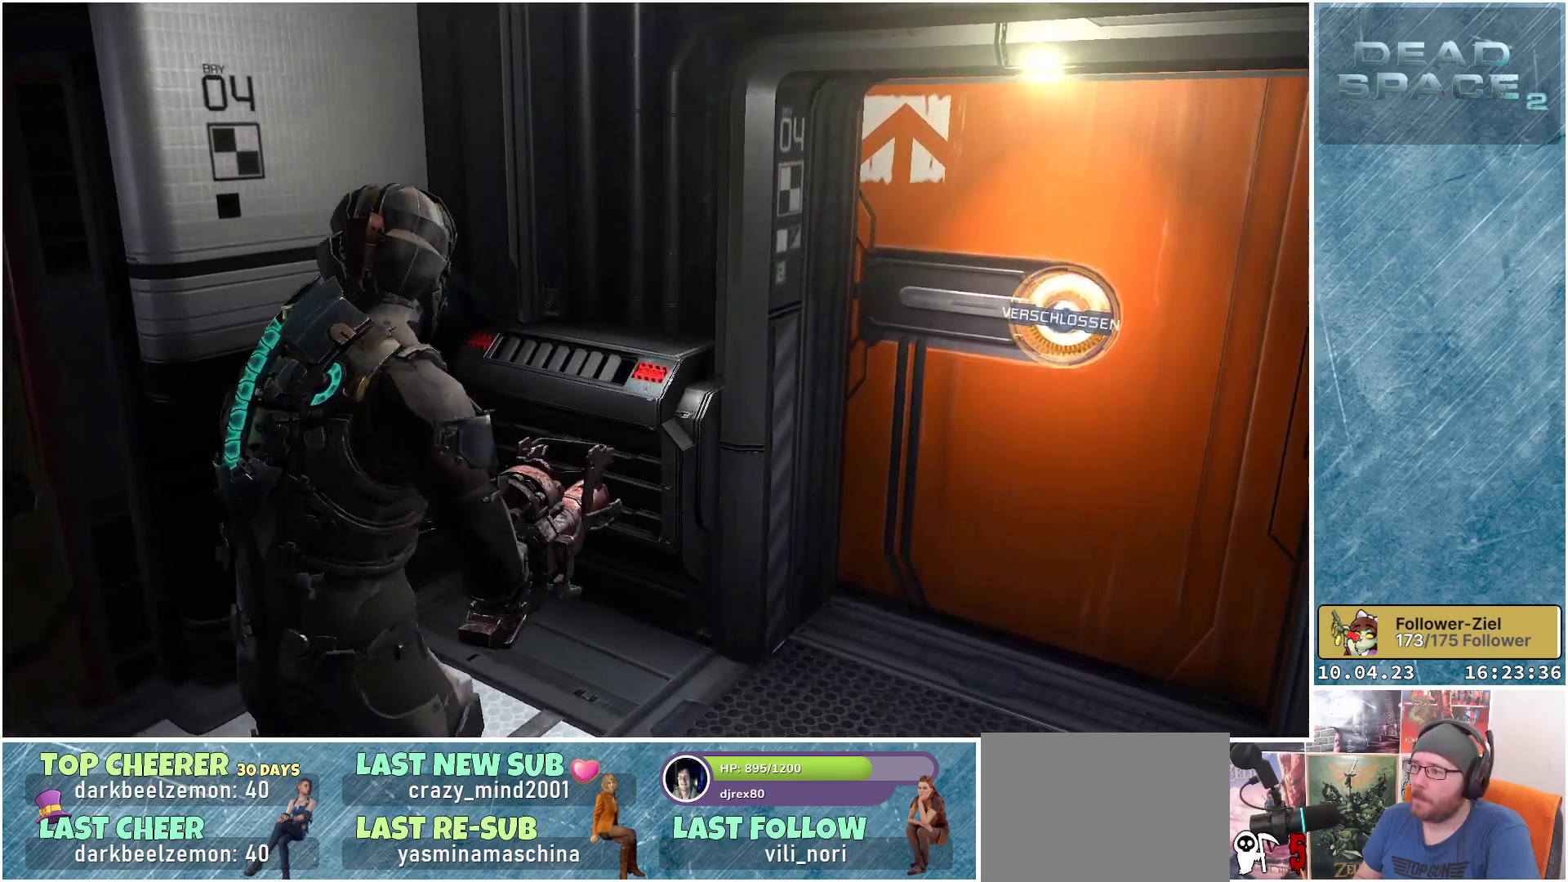
{"buttons": [], "left_stick": "left", "right_stick": "left", "events": [[233, "left_stick", "left"], [350, "right_stick", "left"]]}
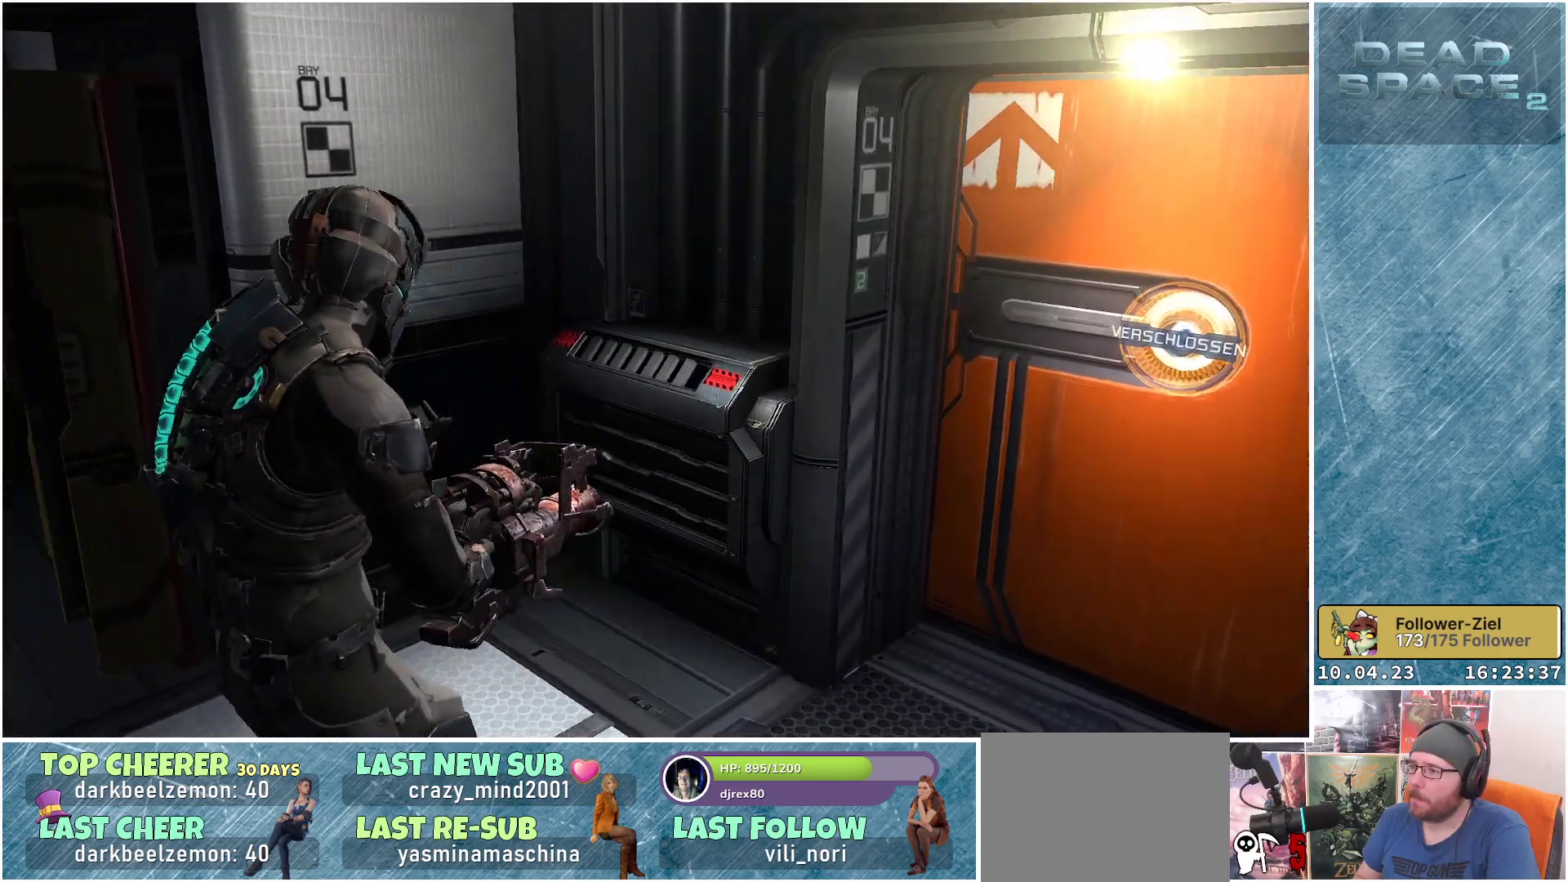
{"buttons": [], "left_stick": "up-left", "right_stick": "center", "events": [[117, "left_stick", "up-left"], [183, "right_stick", "center"]]}
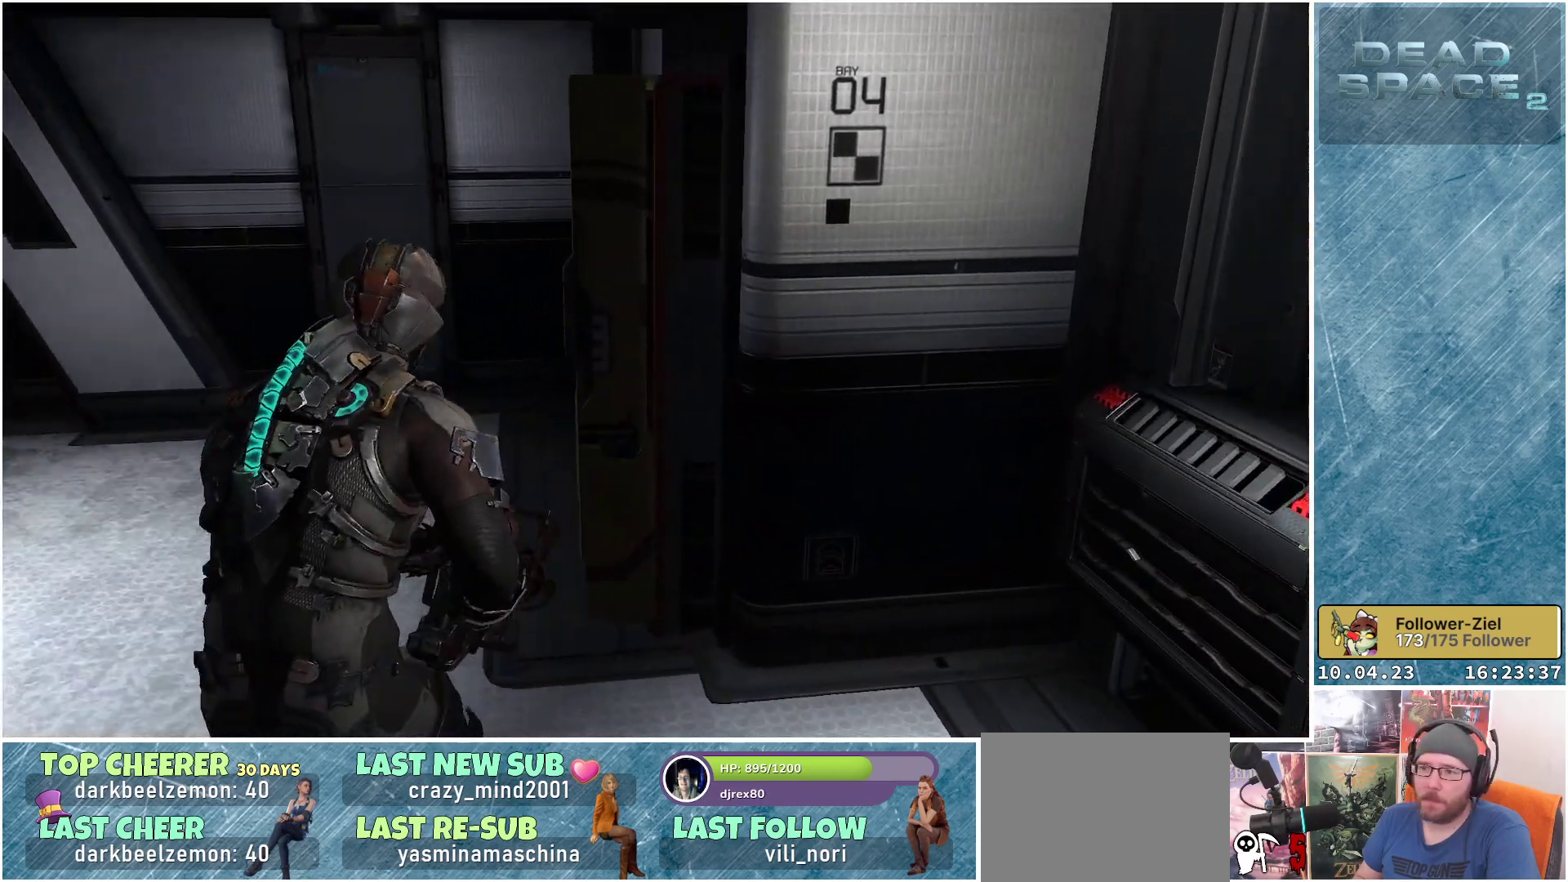
{"buttons": [], "left_stick": "left", "right_stick": "right", "events": [[117, "right_stick", "right"], [483, "left_stick", "left"]]}
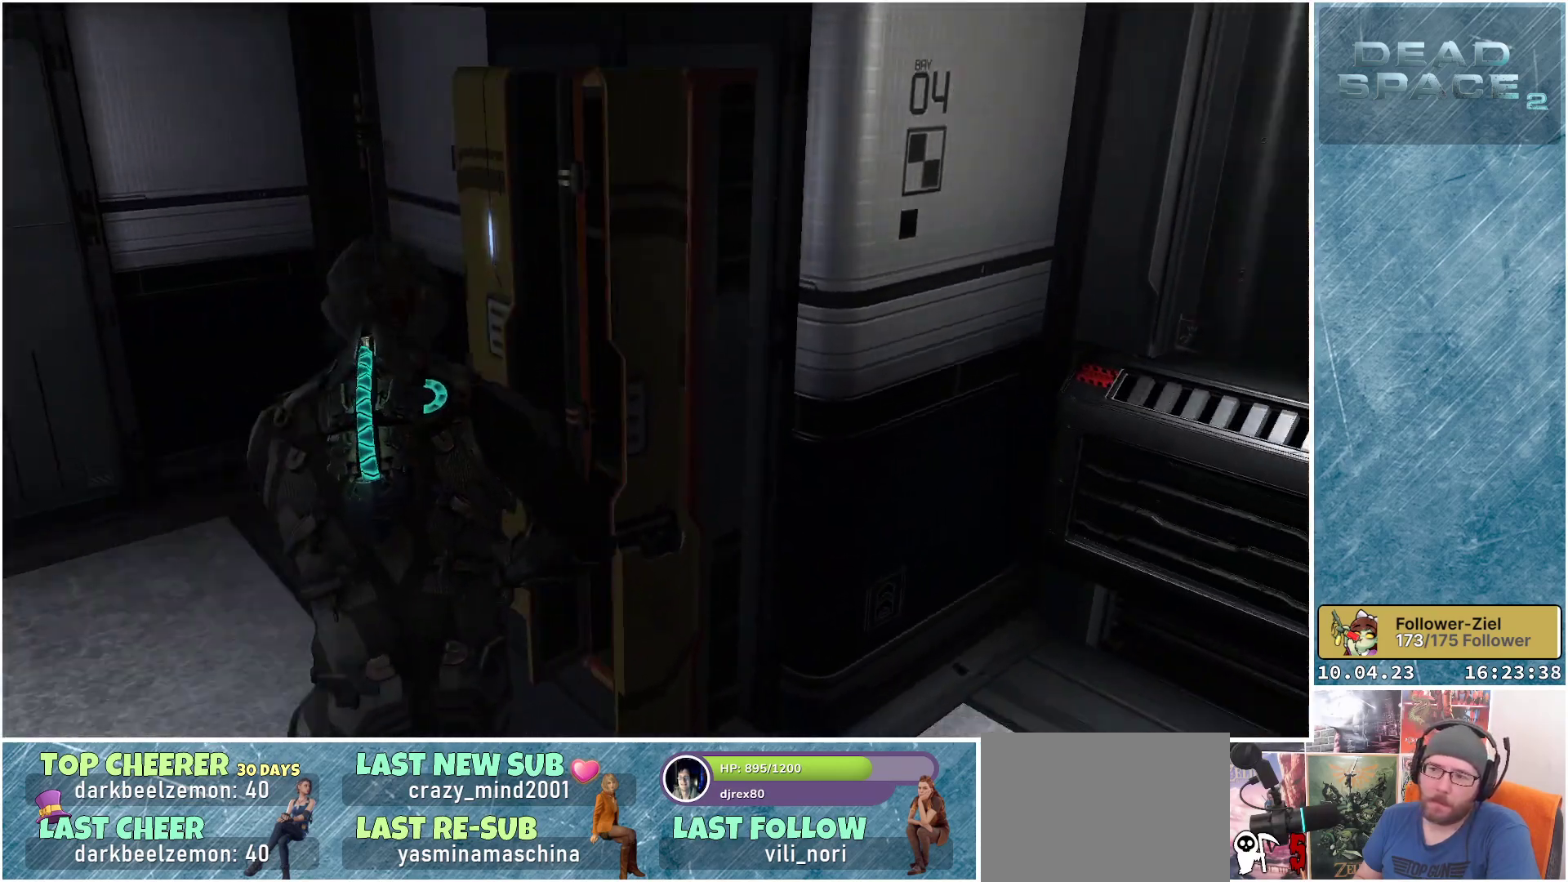
{"buttons": [], "left_stick": "down-left", "right_stick": "center", "events": [[267, "right_stick", "center"], [317, "left_stick", "down-left"]]}
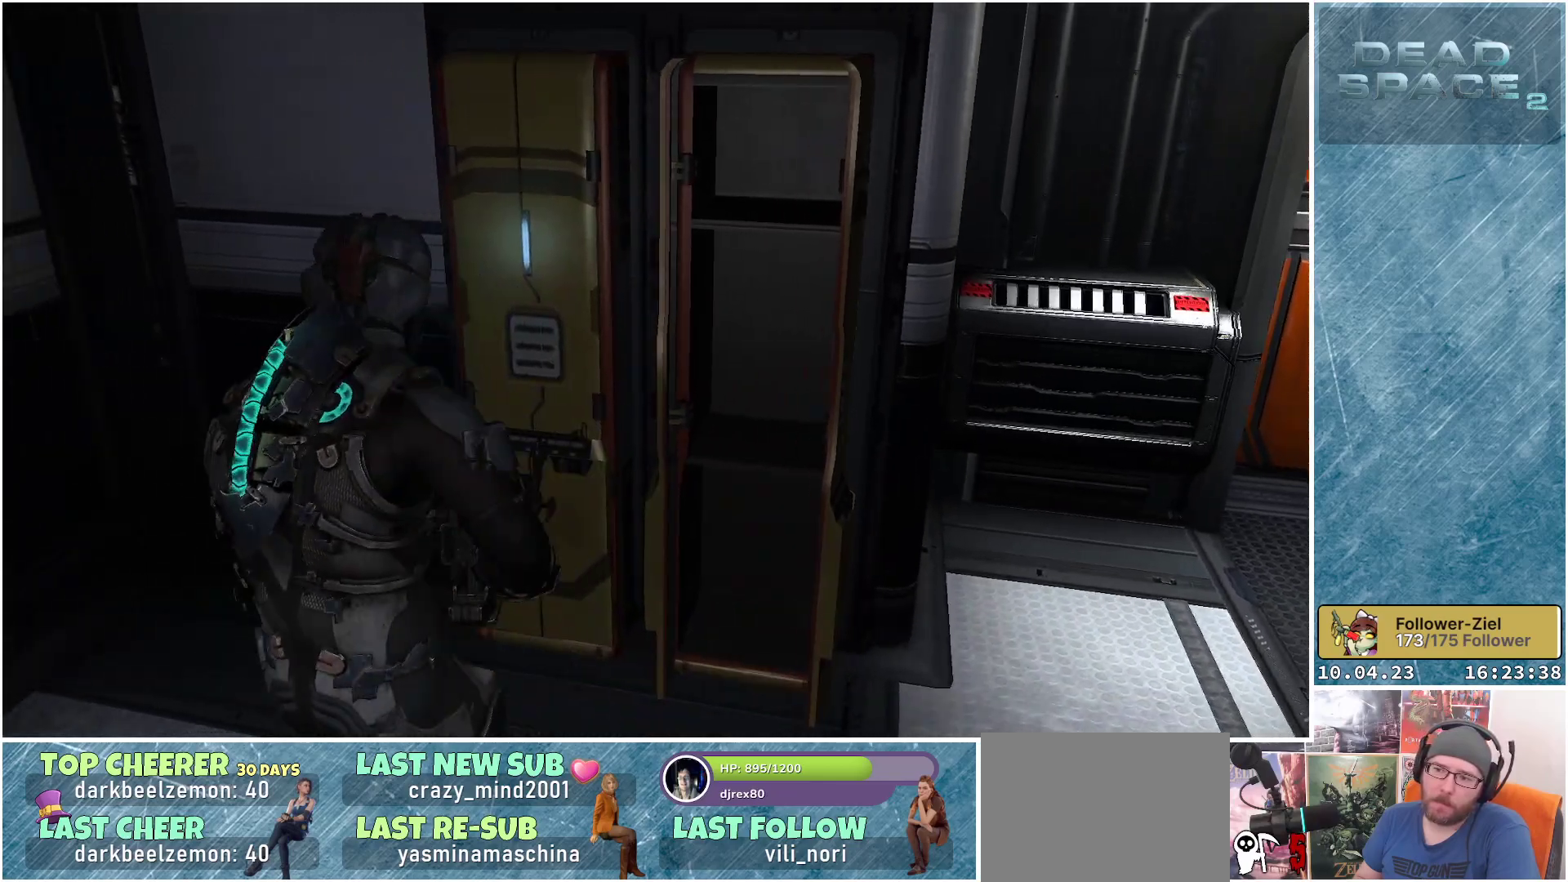
{"buttons": [], "left_stick": "up-left", "right_stick": "center", "events": [[100, "left_stick", "center"], [233, "A", "down"], [333, "left_stick", "up-left"], [350, "A", "up"]]}
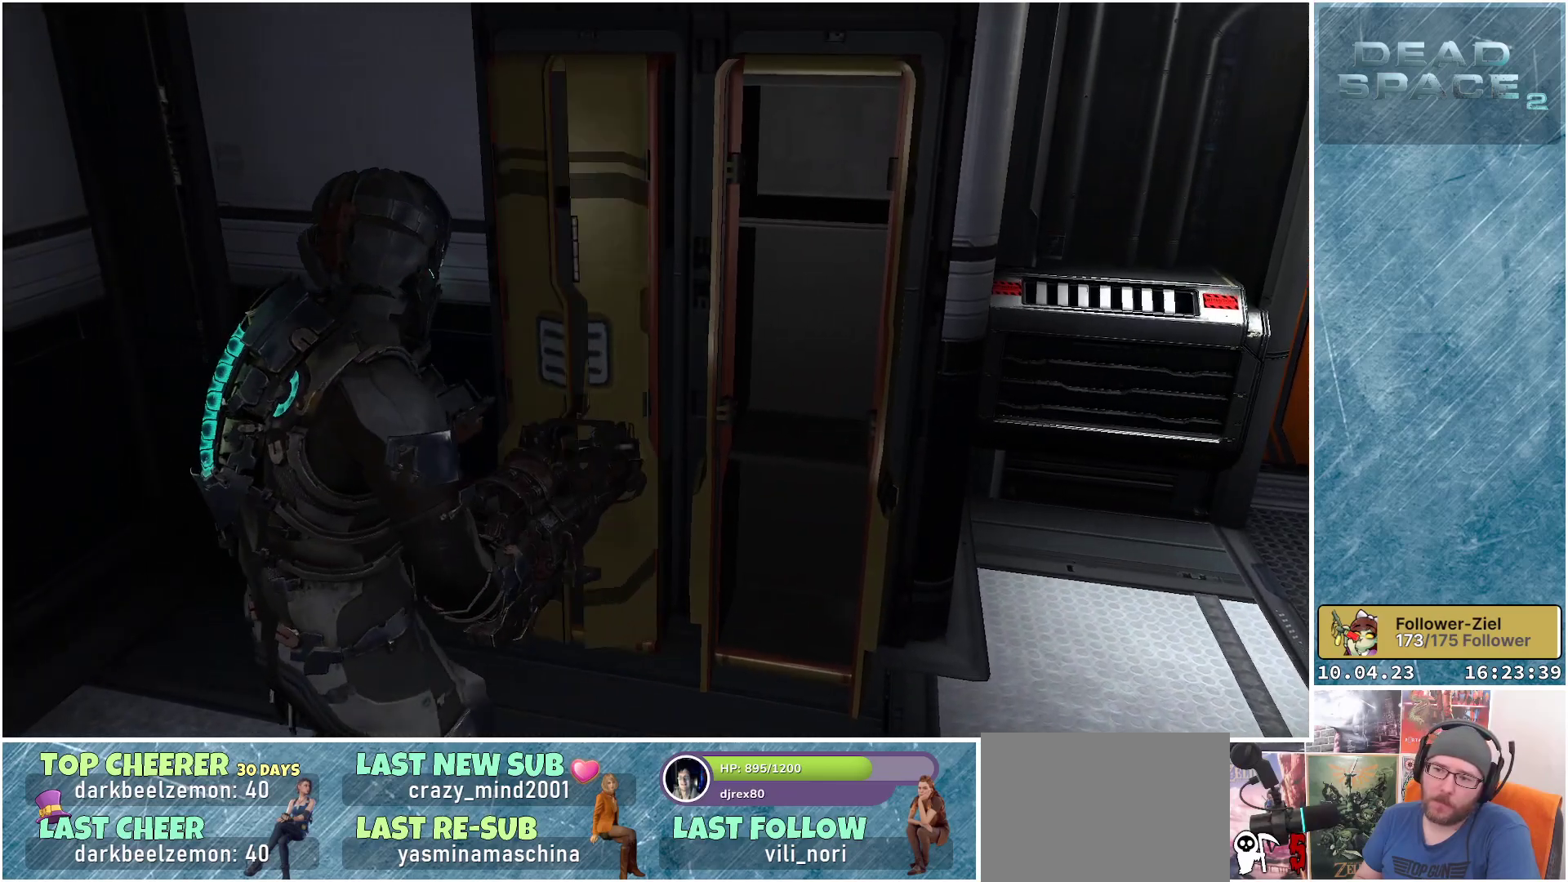
{"buttons": ["A"], "left_stick": "down", "right_stick": "center", "events": [[33, "left_stick", "up"], [167, "left_stick", "center"], [317, "left_stick", "down"], [500, "A", "down"]]}
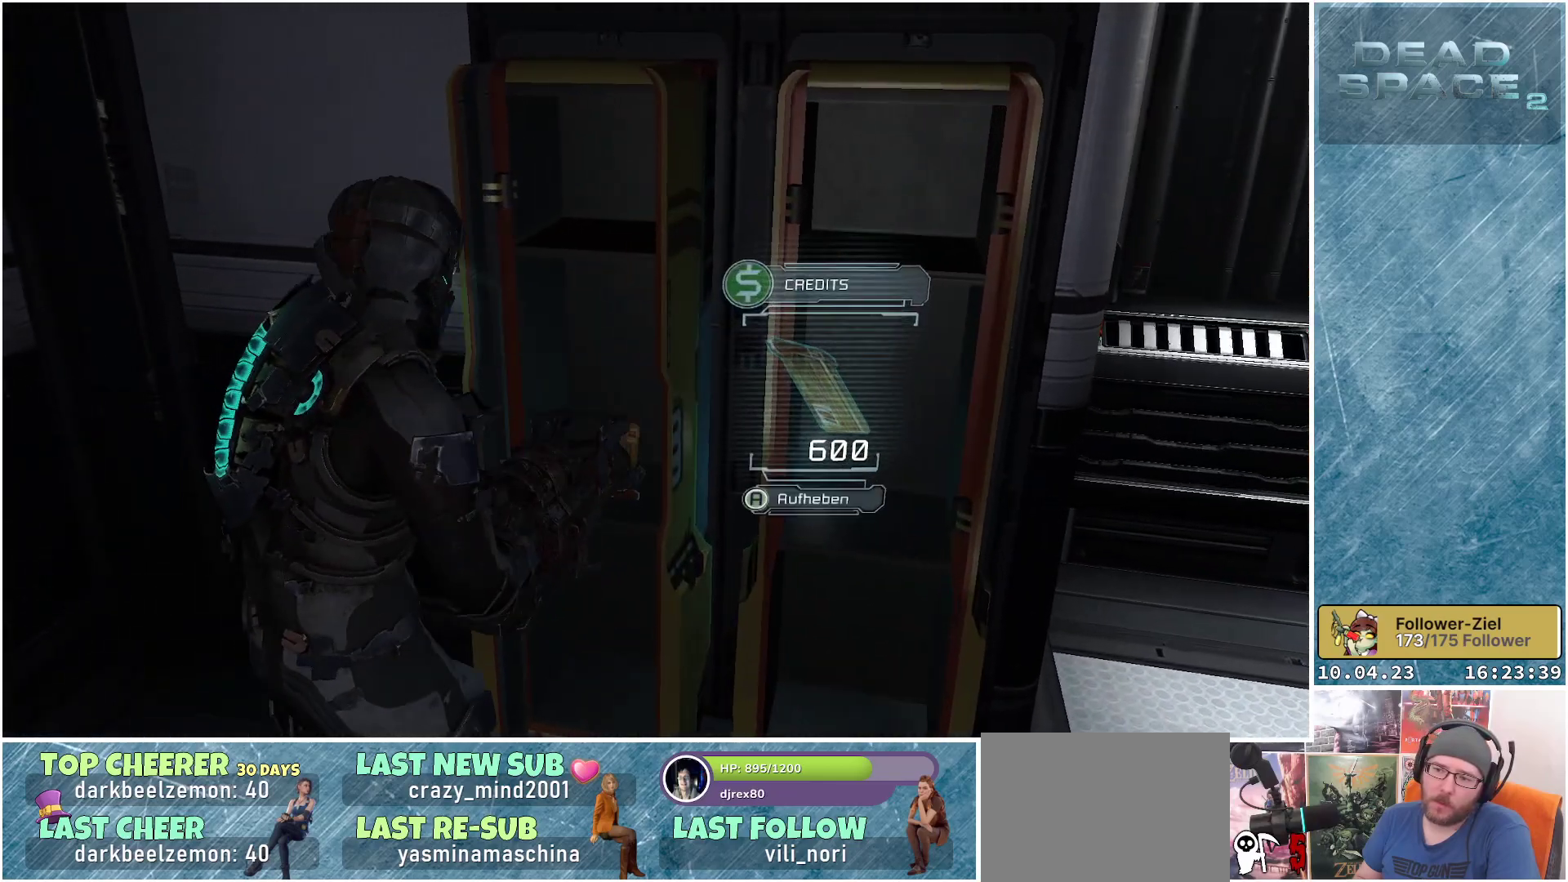
{"buttons": [], "left_stick": "left", "right_stick": "left", "events": [[117, "A", "up"], [317, "left_stick", "down-left"], [350, "right_stick", "left"], [500, "left_stick", "left"]]}
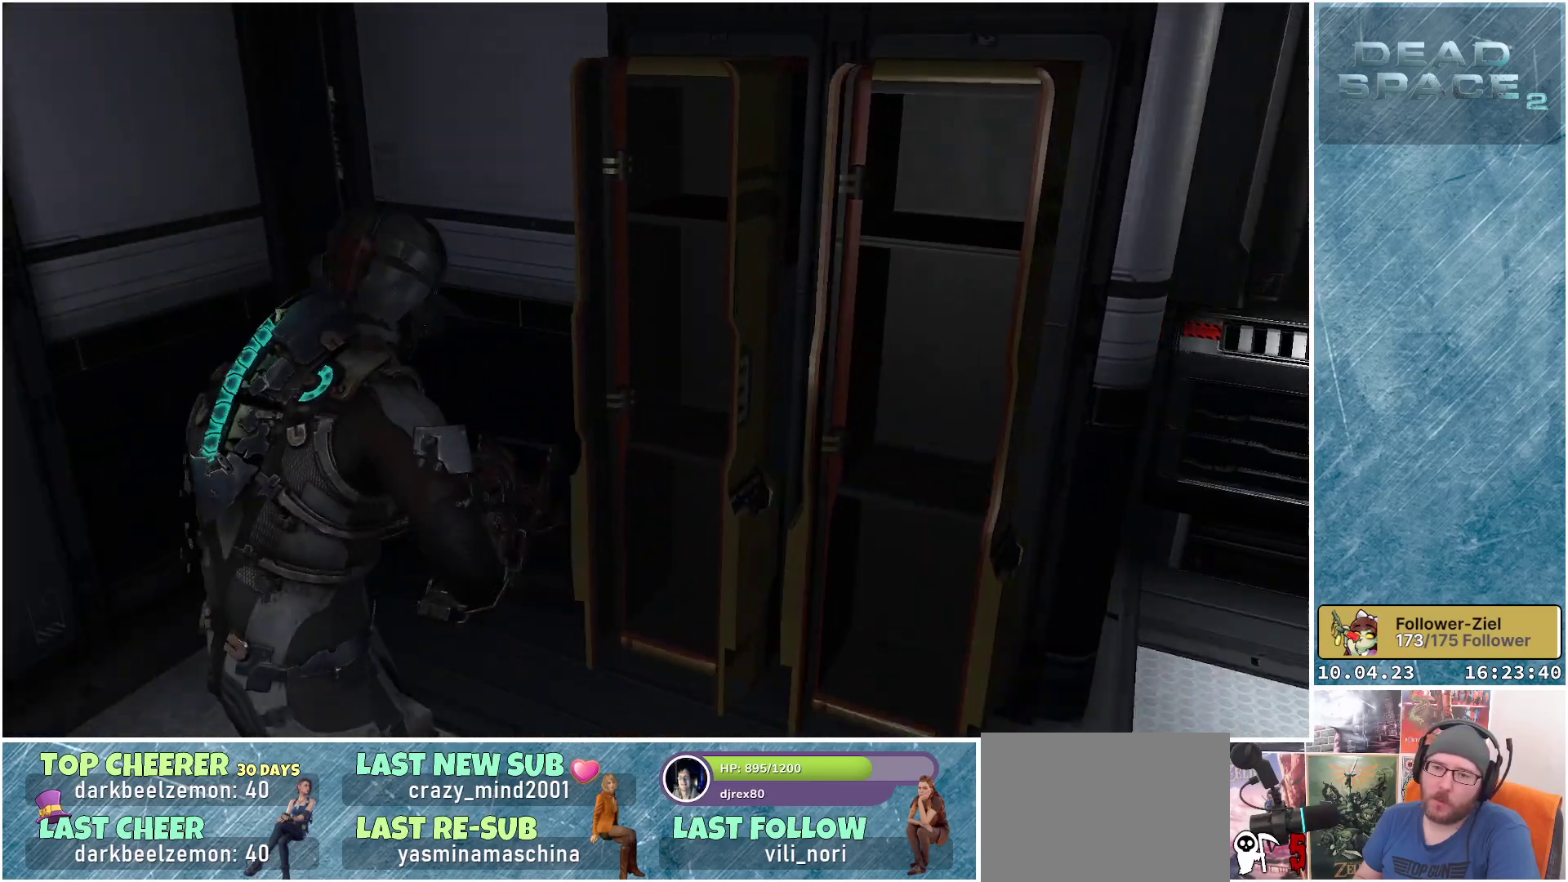
{"buttons": [], "left_stick": "up-left", "right_stick": "left", "events": [[250, "right_stick", "up-left"], [450, "left_stick", "up-left"], [483, "right_stick", "left"]]}
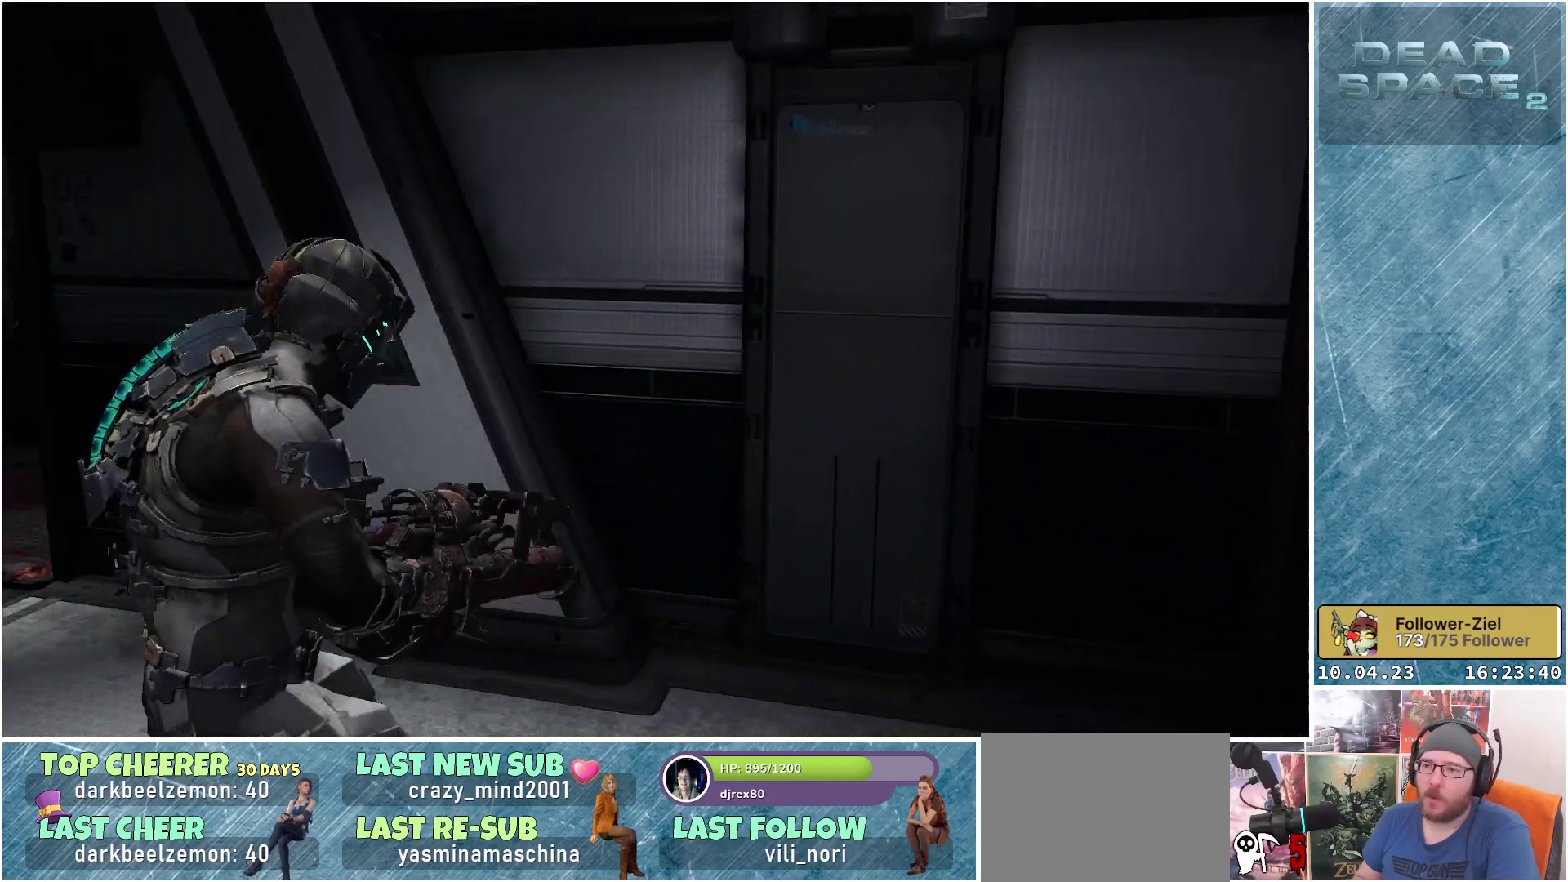
{"buttons": [], "left_stick": "up-left", "right_stick": "center", "events": [[367, "right_stick", "center"]]}
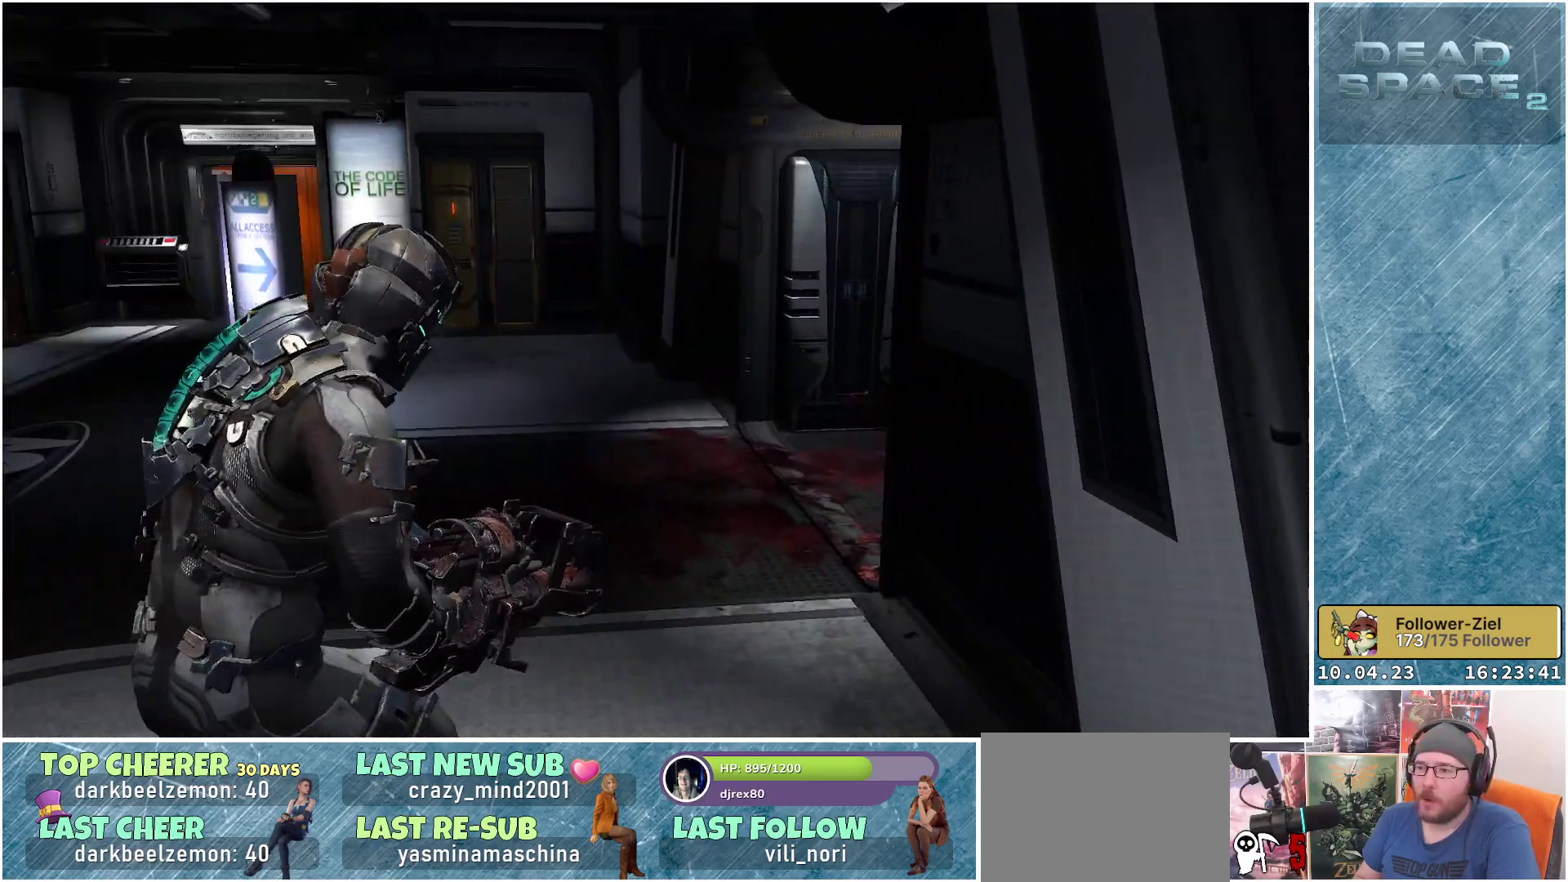
{"buttons": [], "left_stick": "up-left", "right_stick": "center", "events": [[33, "X", "down"], [133, "X", "up"]]}
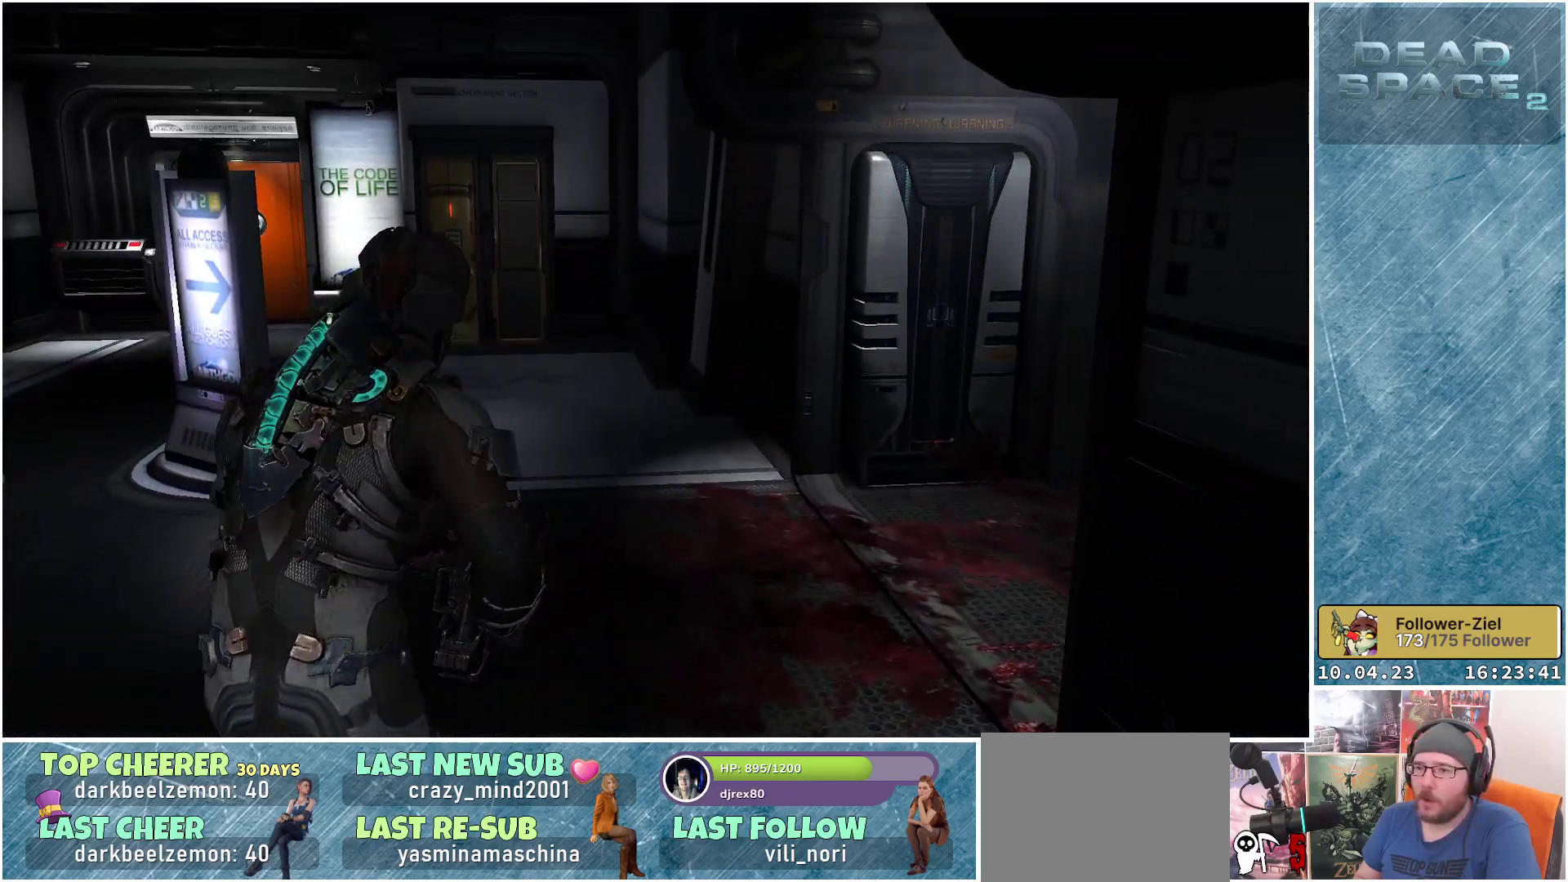
{"buttons": [], "left_stick": "up", "right_stick": "left", "events": [[183, "right_stick", "left"], [467, "left_stick", "up"]]}
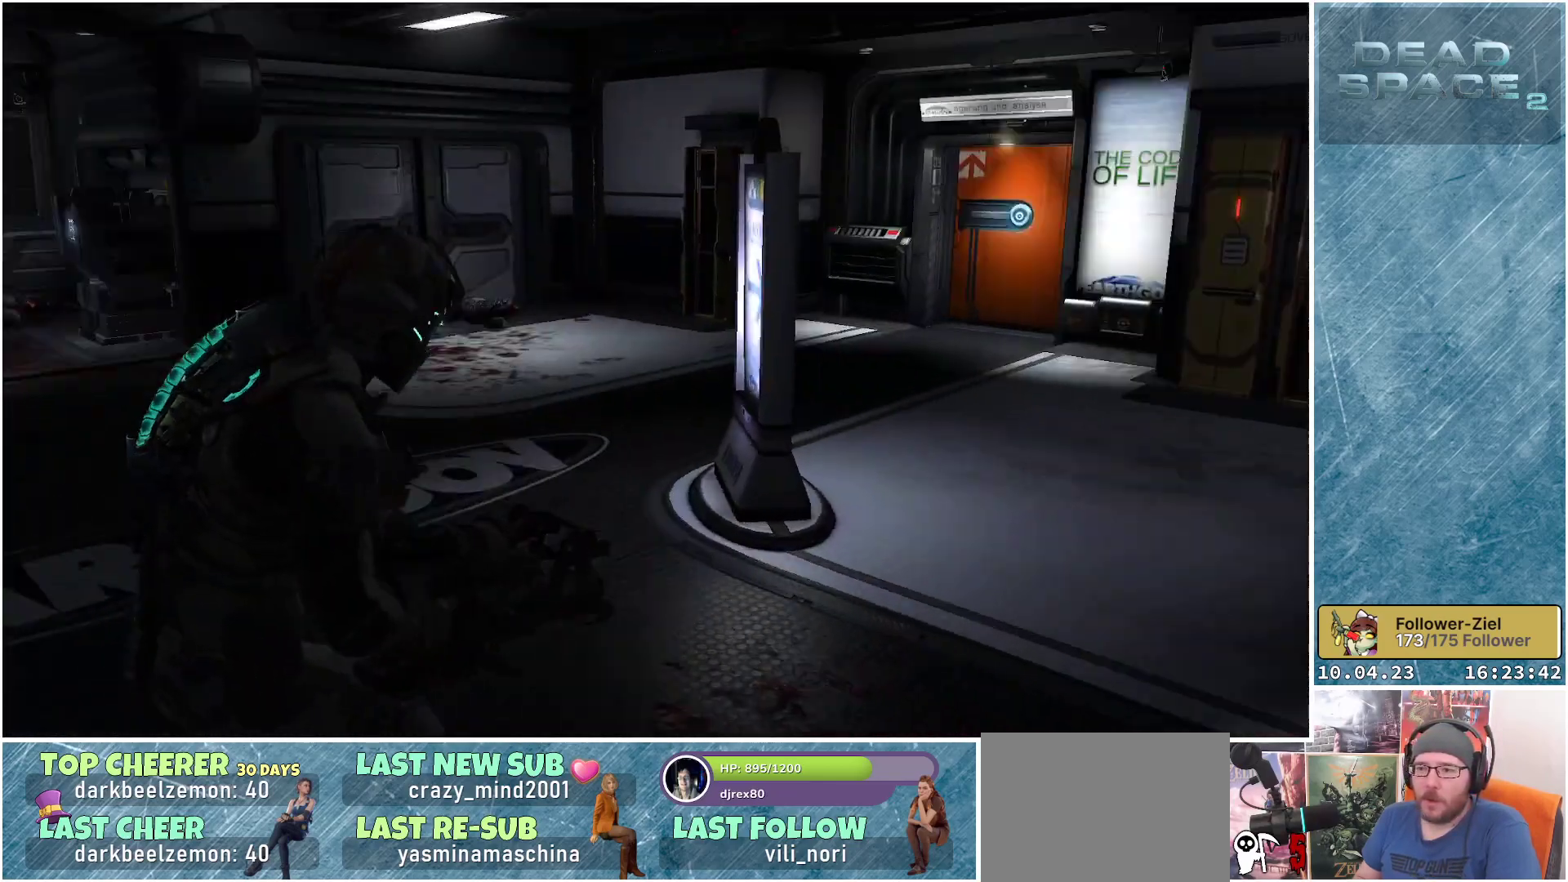
{"buttons": [], "left_stick": "up", "right_stick": "left", "events": [[133, "right_stick", "center"], [433, "right_stick", "left"]]}
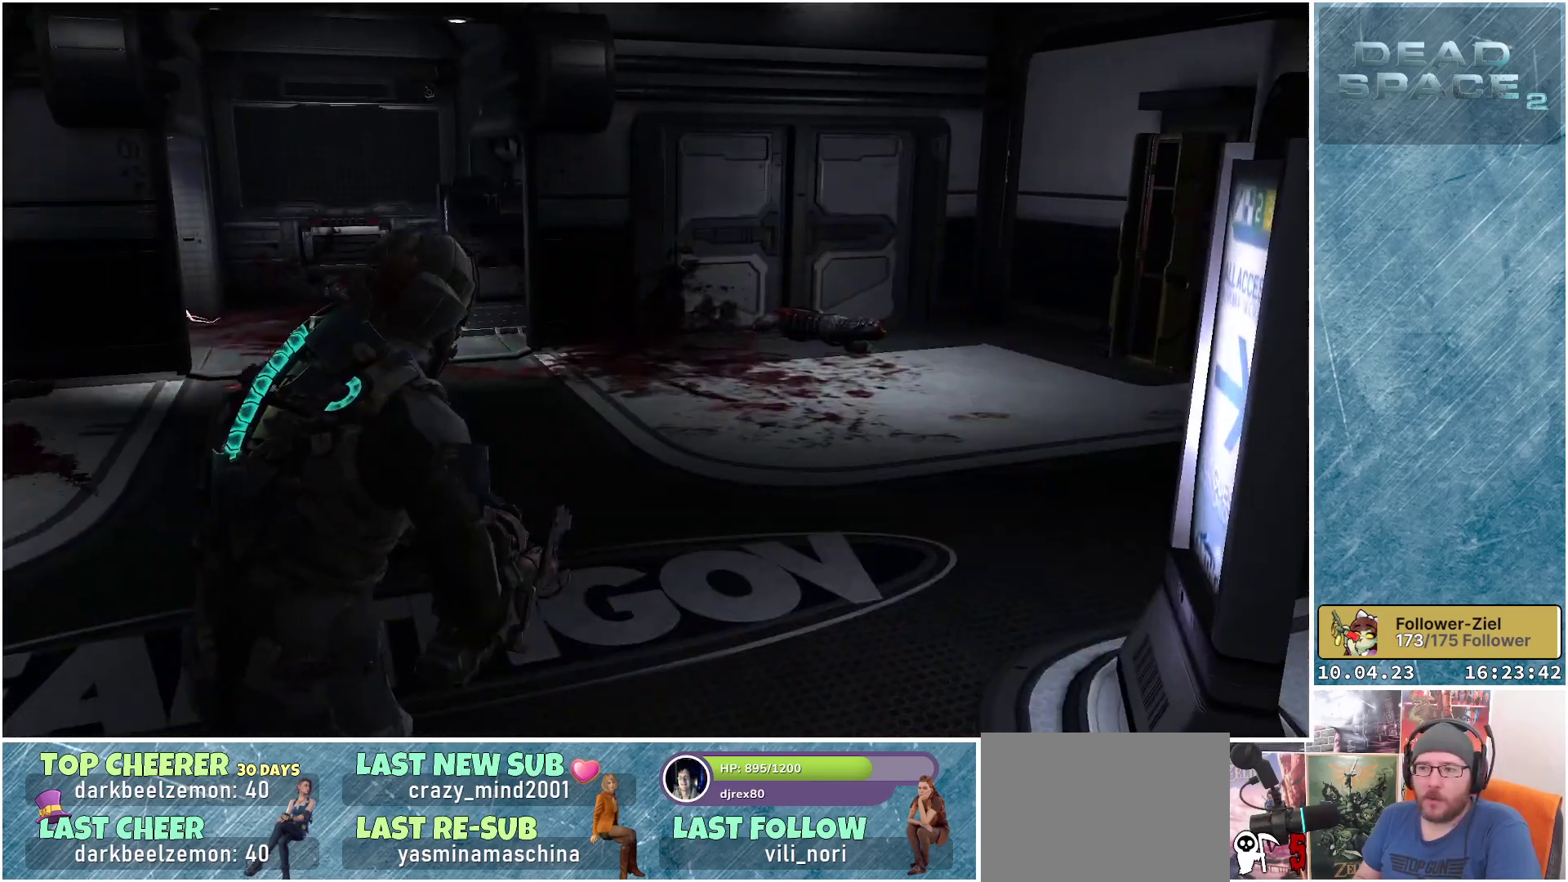
{"buttons": [], "left_stick": "up", "right_stick": "center", "events": [[367, "right_stick", "center"]]}
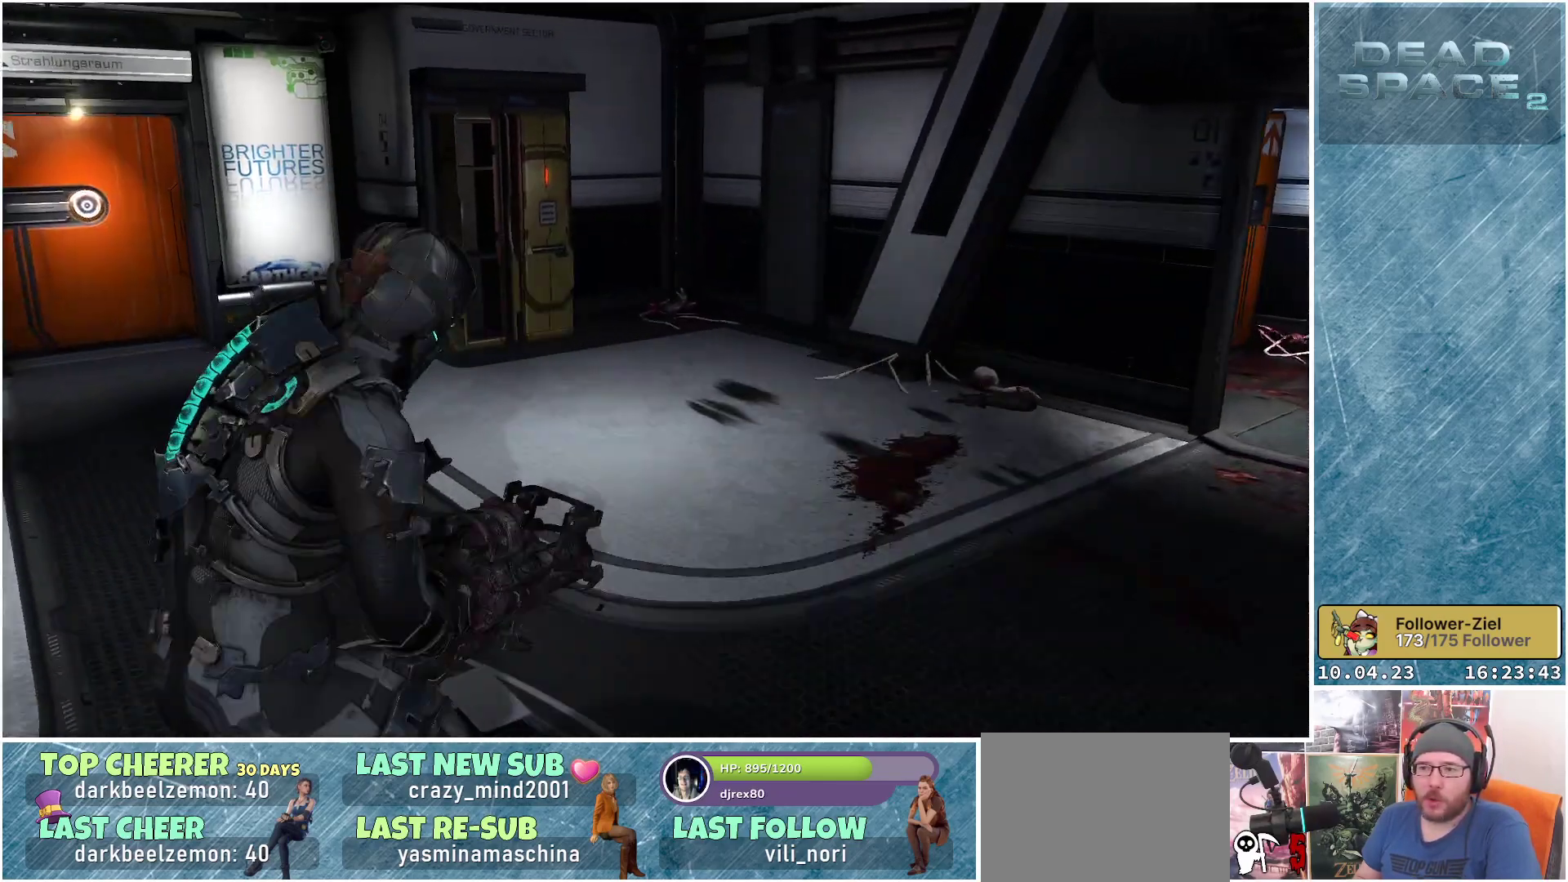
{"buttons": [], "left_stick": "up-right", "right_stick": "right", "events": [[50, "left_stick", "up-right"], [250, "right_stick", "right"]]}
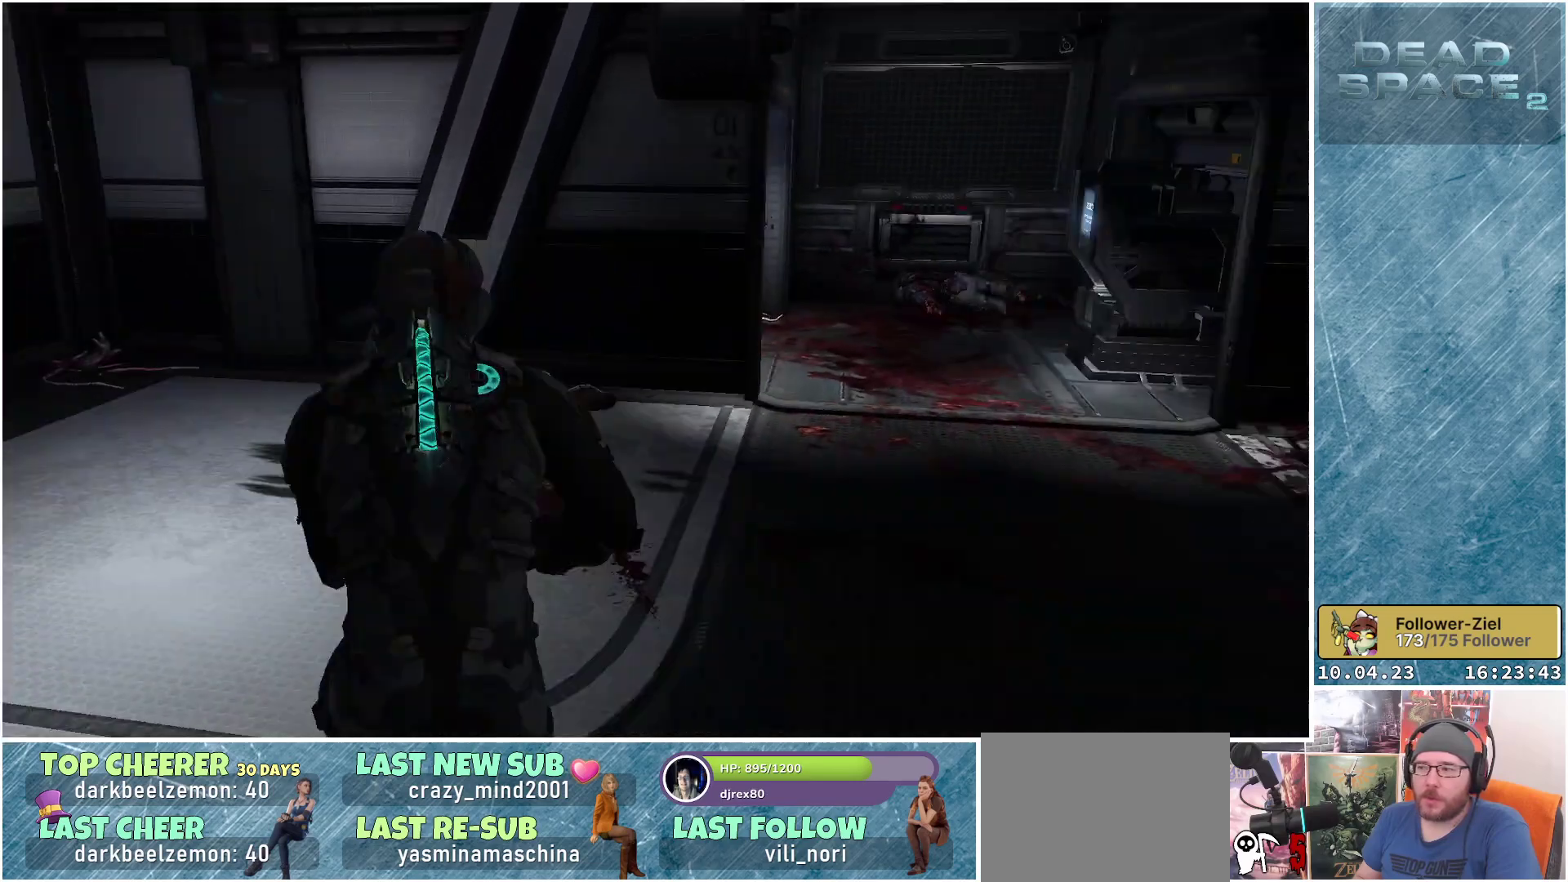
{"buttons": [], "left_stick": "up-left", "right_stick": "center", "events": [[267, "left_stick", "up"], [333, "right_stick", "center"], [467, "left_stick", "up-left"]]}
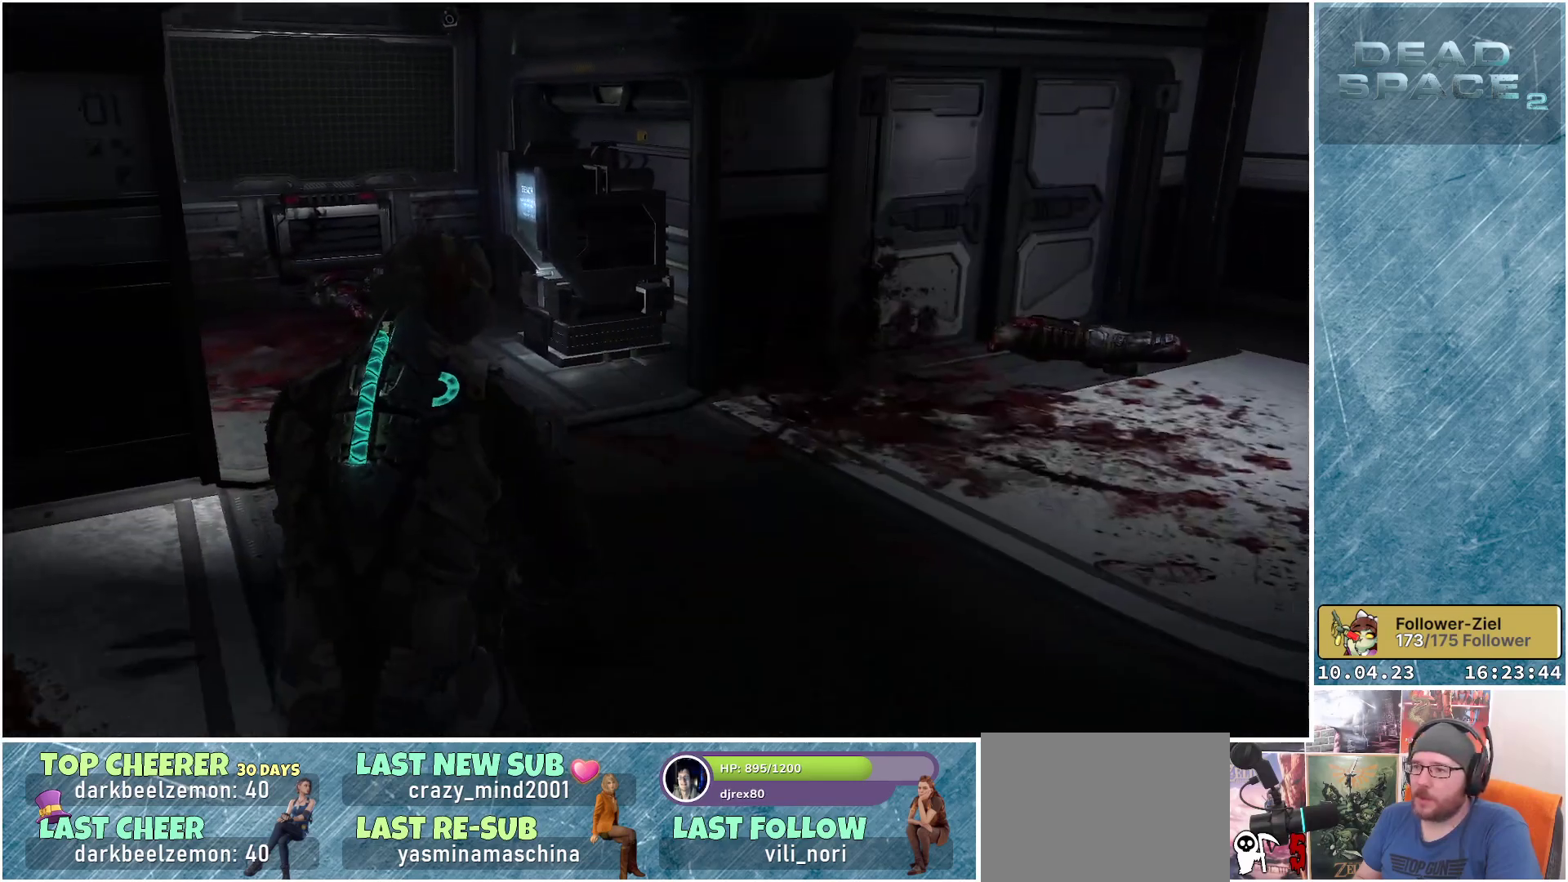
{"buttons": [], "left_stick": "up", "right_stick": "center", "events": [[233, "left_stick", "up"], [233, "right_stick", "left"], [383, "right_stick", "center"]]}